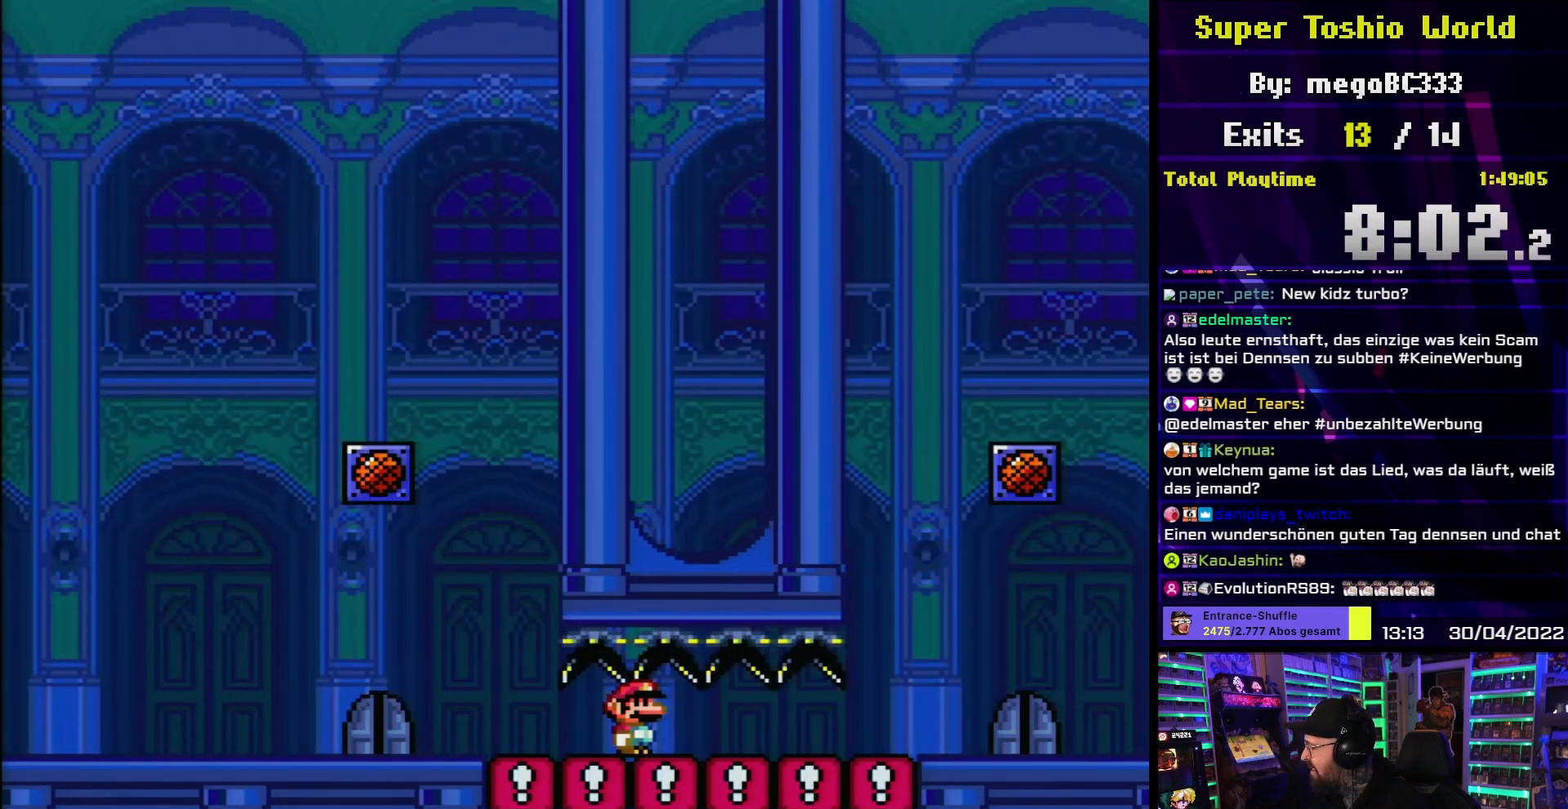
Gameplay with a controller (Nintendo layout); each line is a JSON object with the inputs held at the frame after it. "events" lists button and stick changes between this image and that frame as [ms after this image, input, new state], when the widget could be followed in between. Not read: L3 R3.
{"buttons": ["DPAD_RIGHT"], "events": [[150, "DPAD_RIGHT", "down"], [283, "DPAD_RIGHT", "up"], [417, "DPAD_RIGHT", "down"]]}
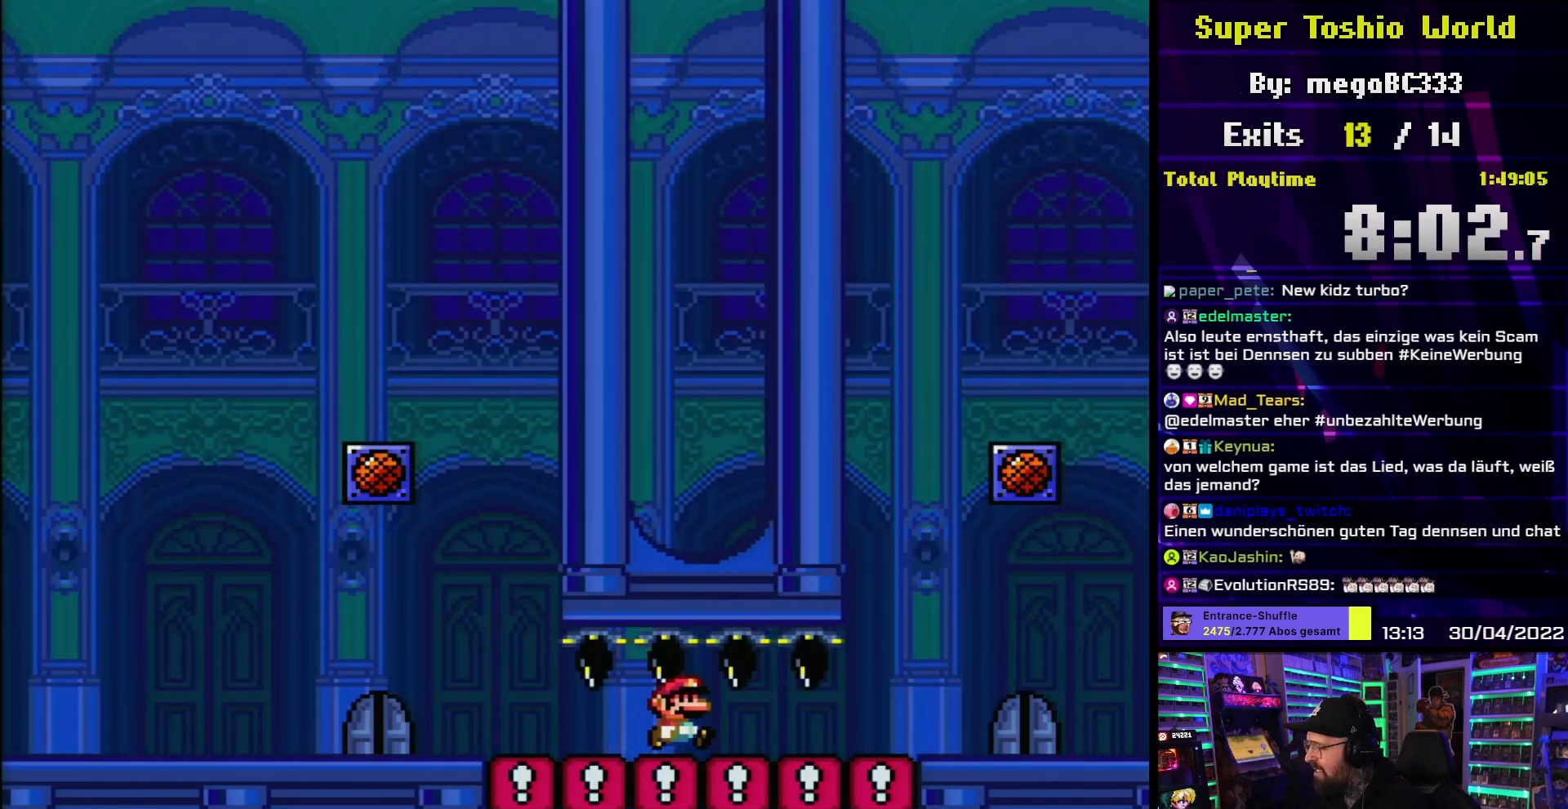
{"buttons": [], "events": [[50, "DPAD_RIGHT", "up"]]}
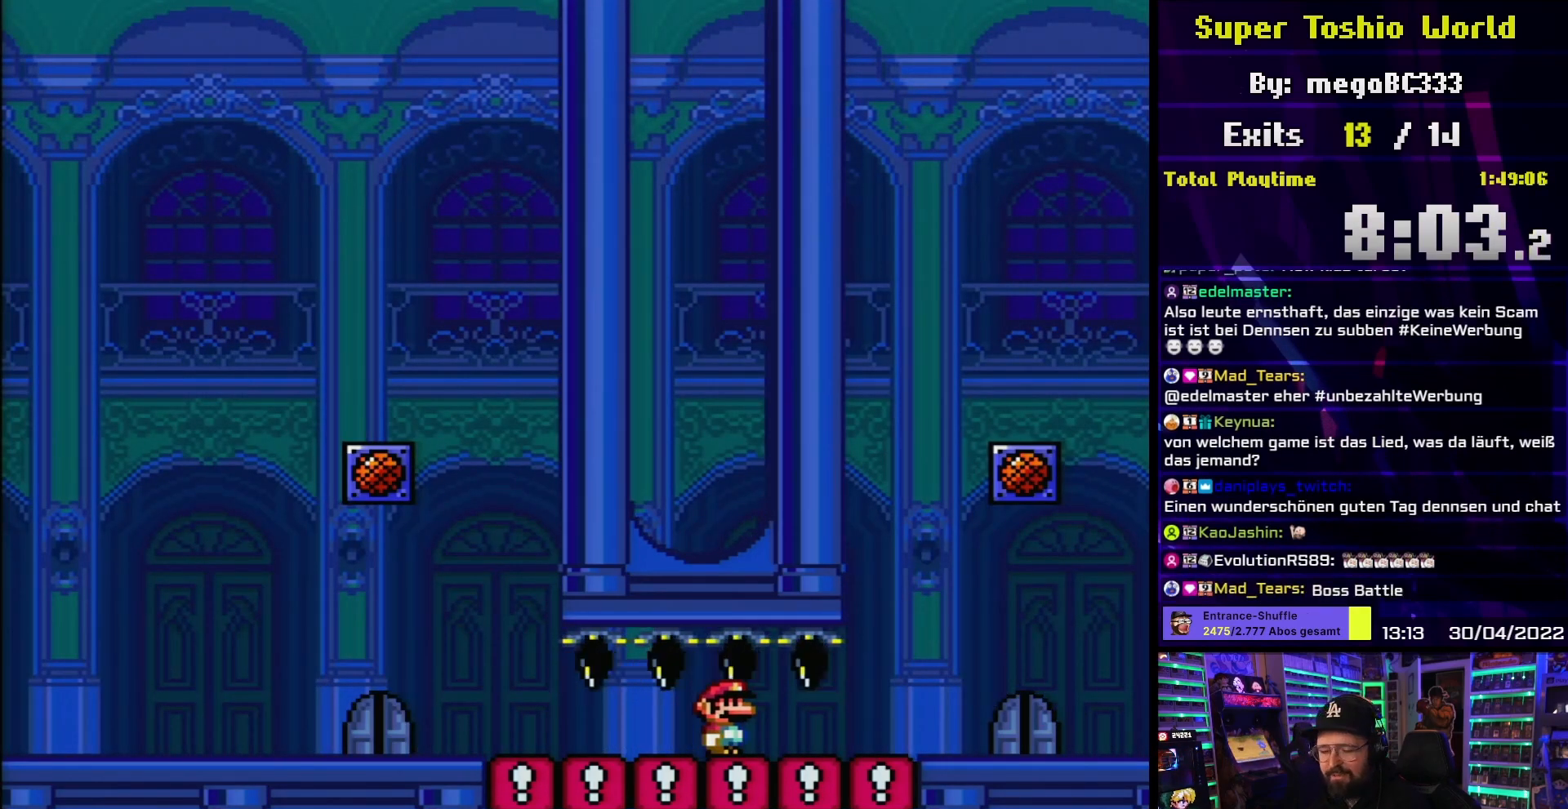
{"buttons": [], "events": [[417, "DPAD_RIGHT", "down"], [467, "DPAD_RIGHT", "up"]]}
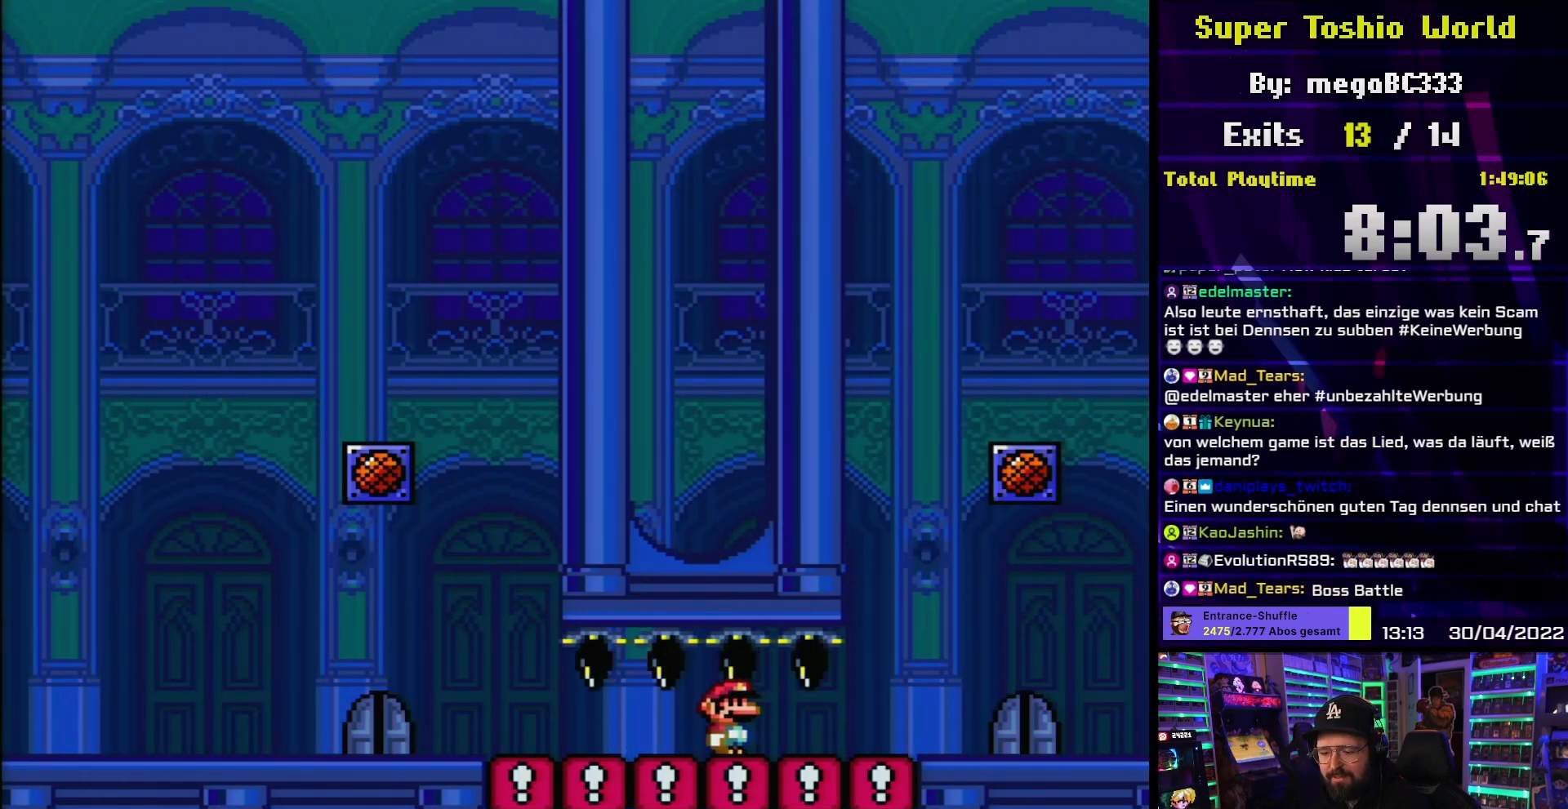
{"buttons": ["DPAD_LEFT"], "events": [[183, "DPAD_RIGHT", "down"], [217, "DPAD_RIGHT", "up"], [483, "DPAD_LEFT", "down"]]}
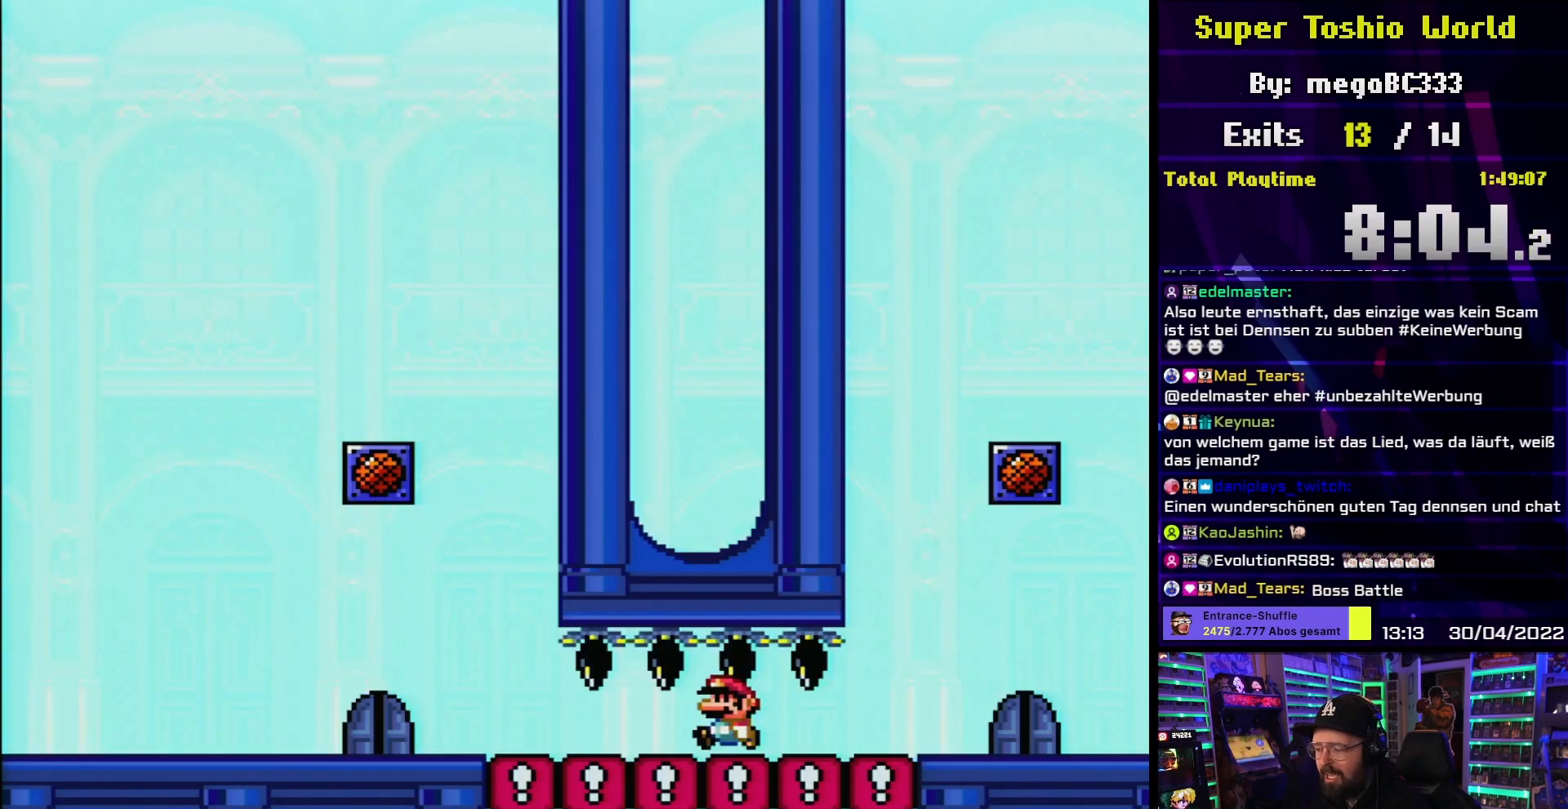
{"buttons": [], "events": [[167, "DPAD_LEFT", "up"]]}
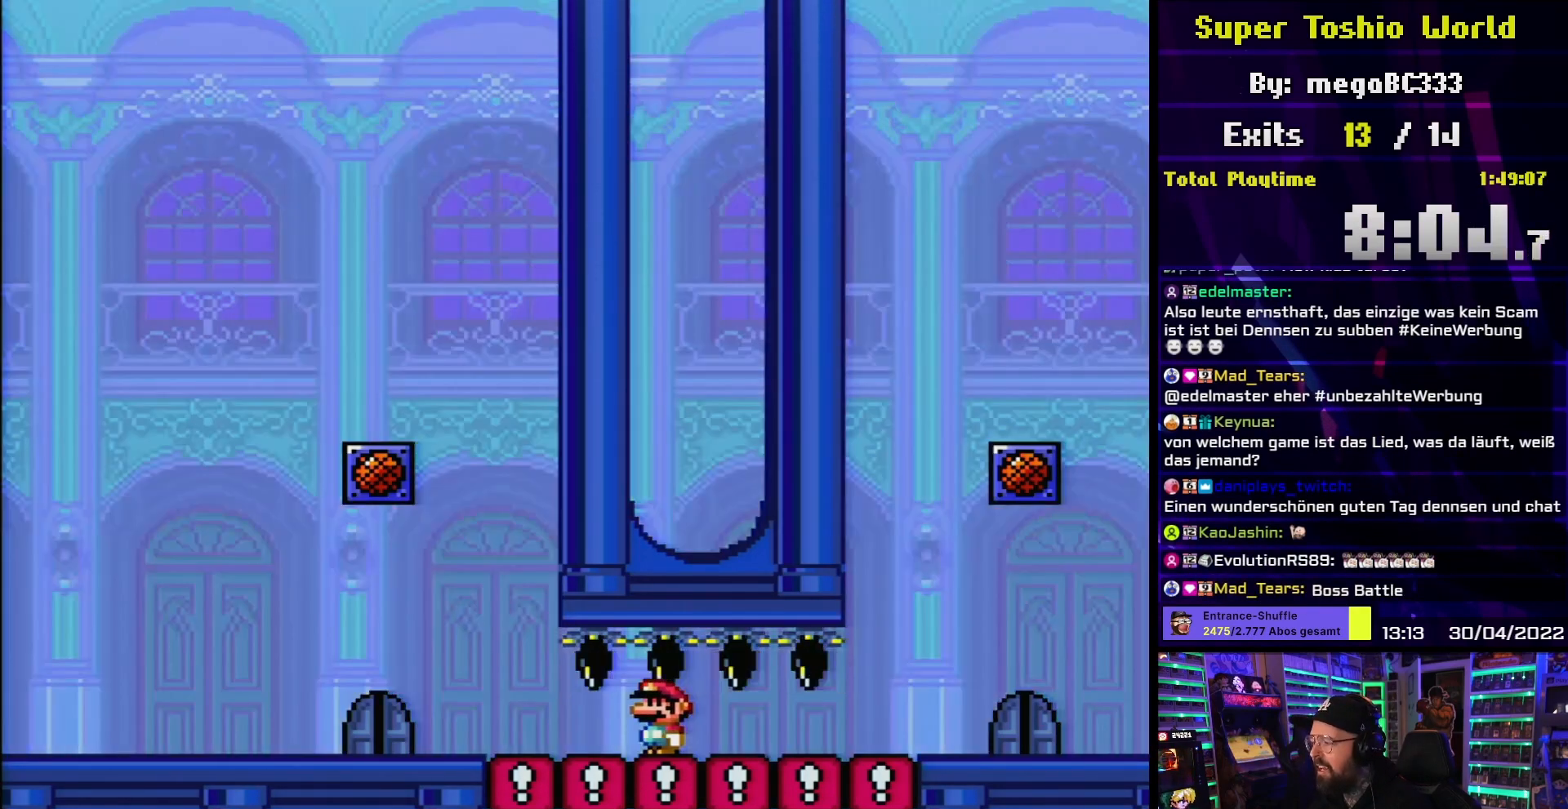
{"buttons": ["DPAD_LEFT"], "events": [[500, "DPAD_LEFT", "down"]]}
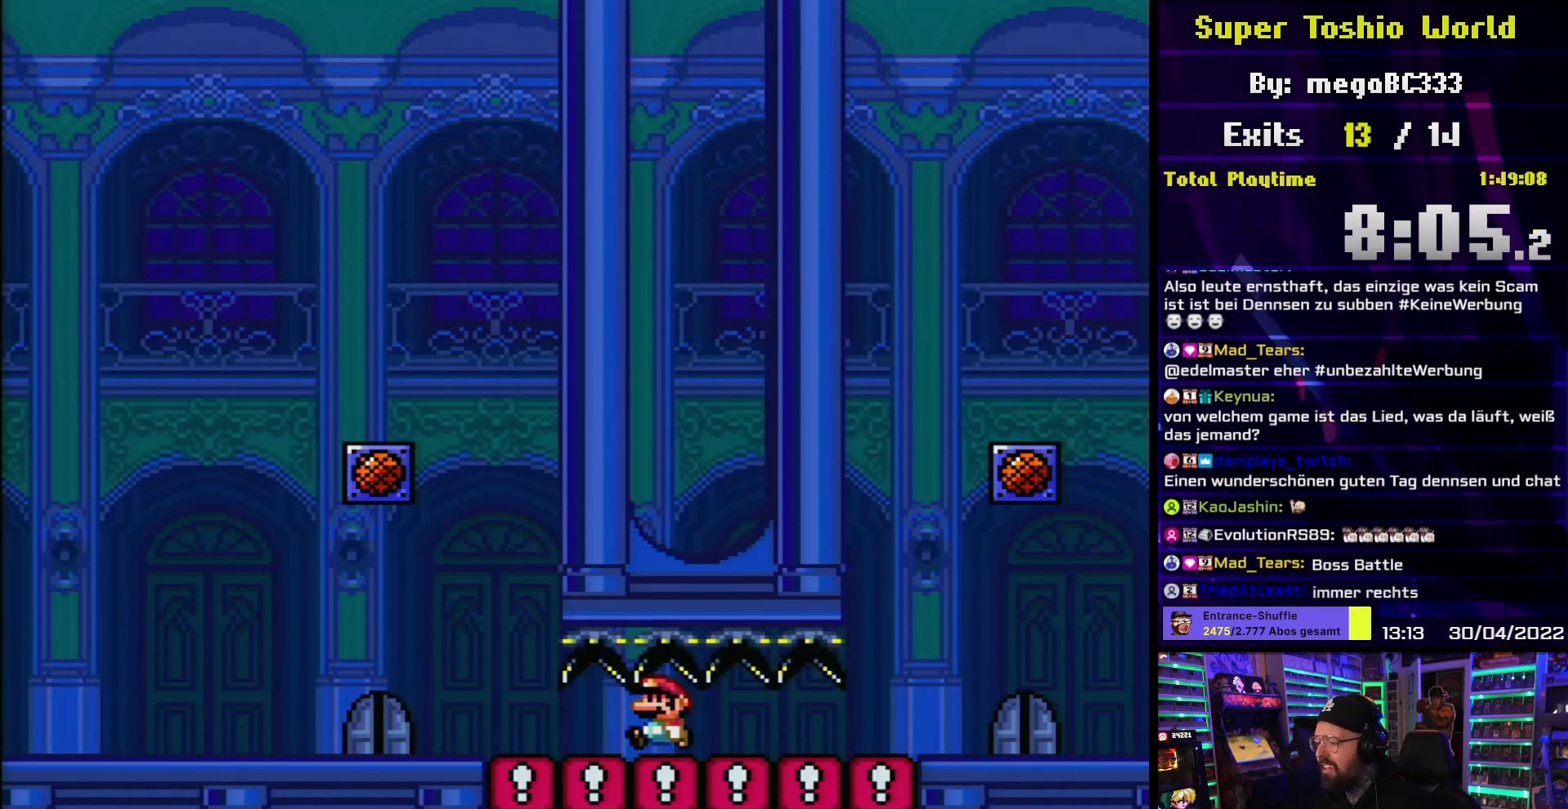
{"buttons": ["Y"], "events": [[33, "Y", "down"], [450, "DPAD_LEFT", "up"]]}
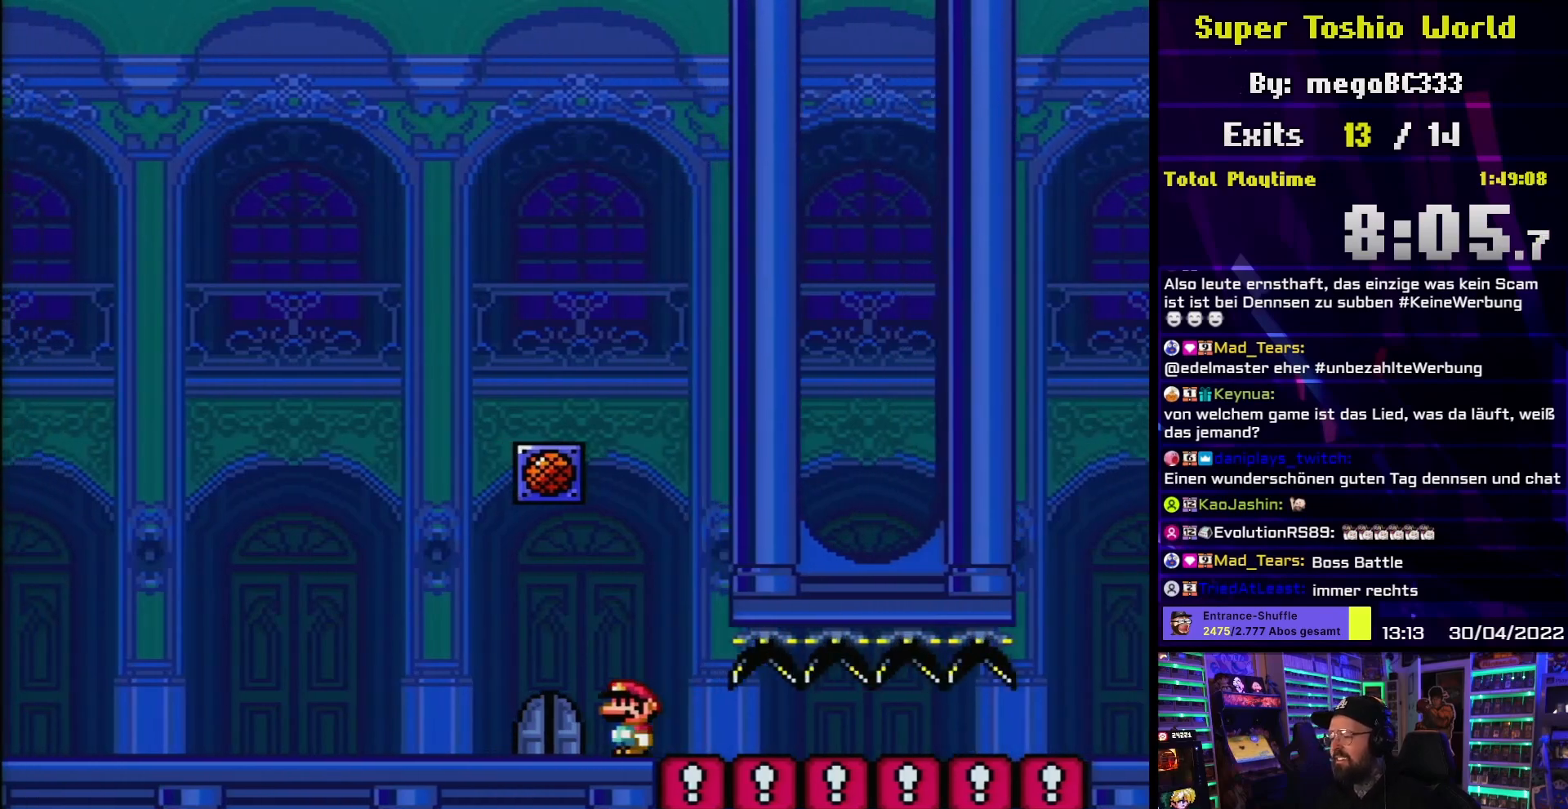
{"buttons": [], "events": [[217, "DPAD_UP", "down"], [367, "DPAD_UP", "up"], [450, "Y", "up"]]}
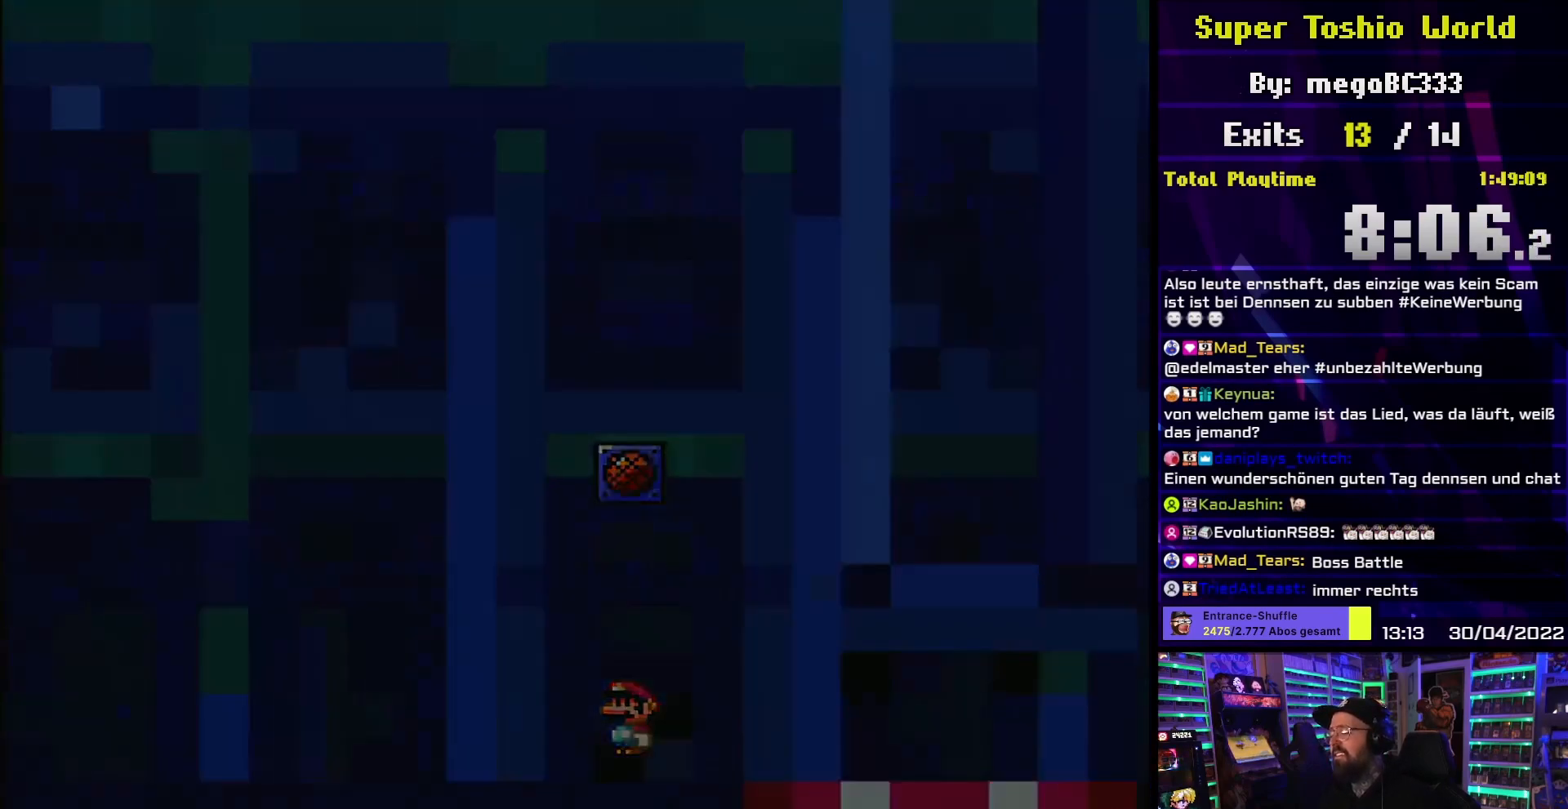
{"buttons": [], "events": []}
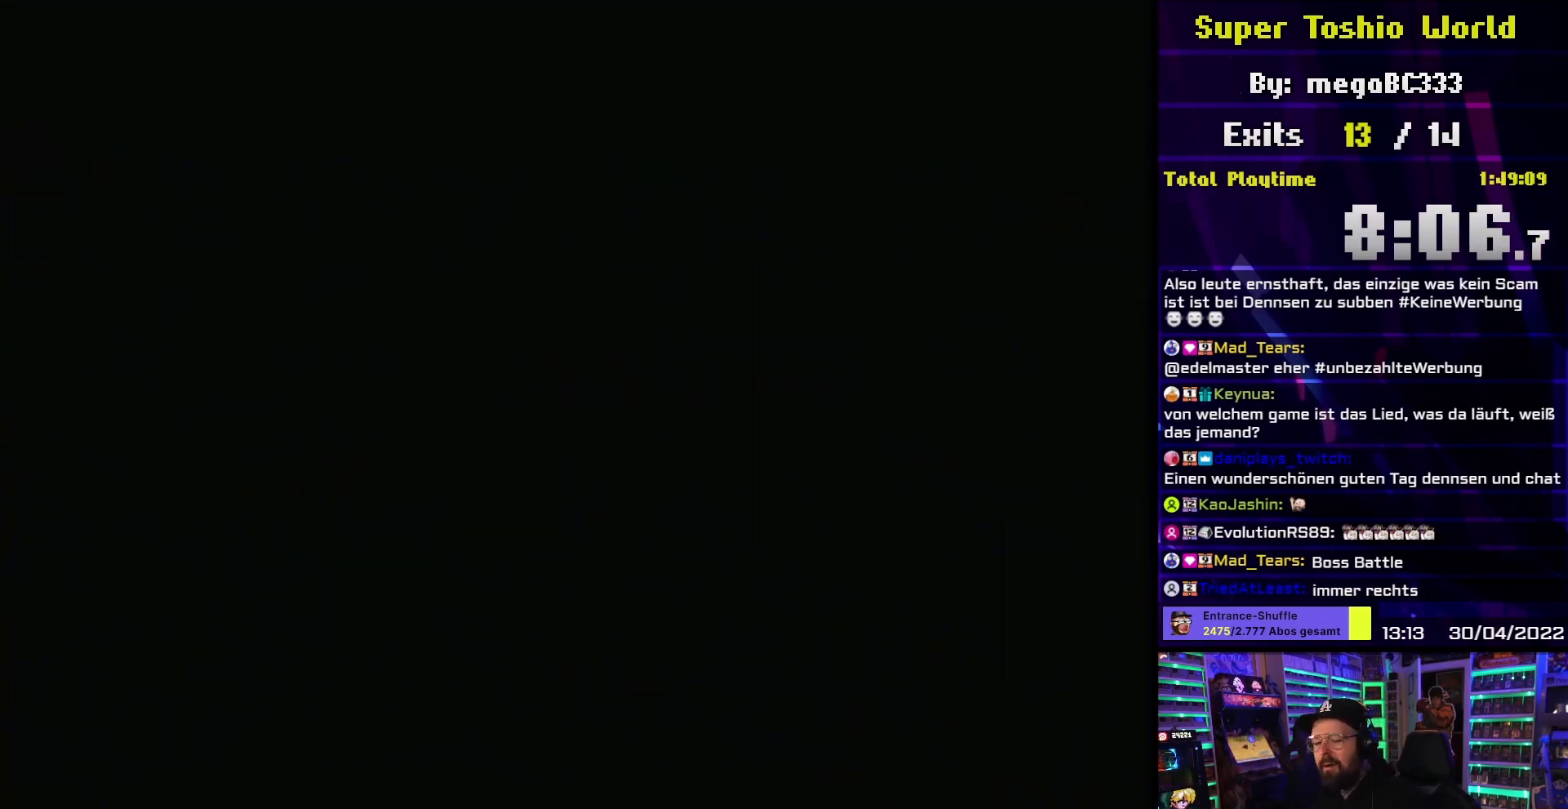
{"buttons": ["Y"], "events": [[483, "Y", "down"]]}
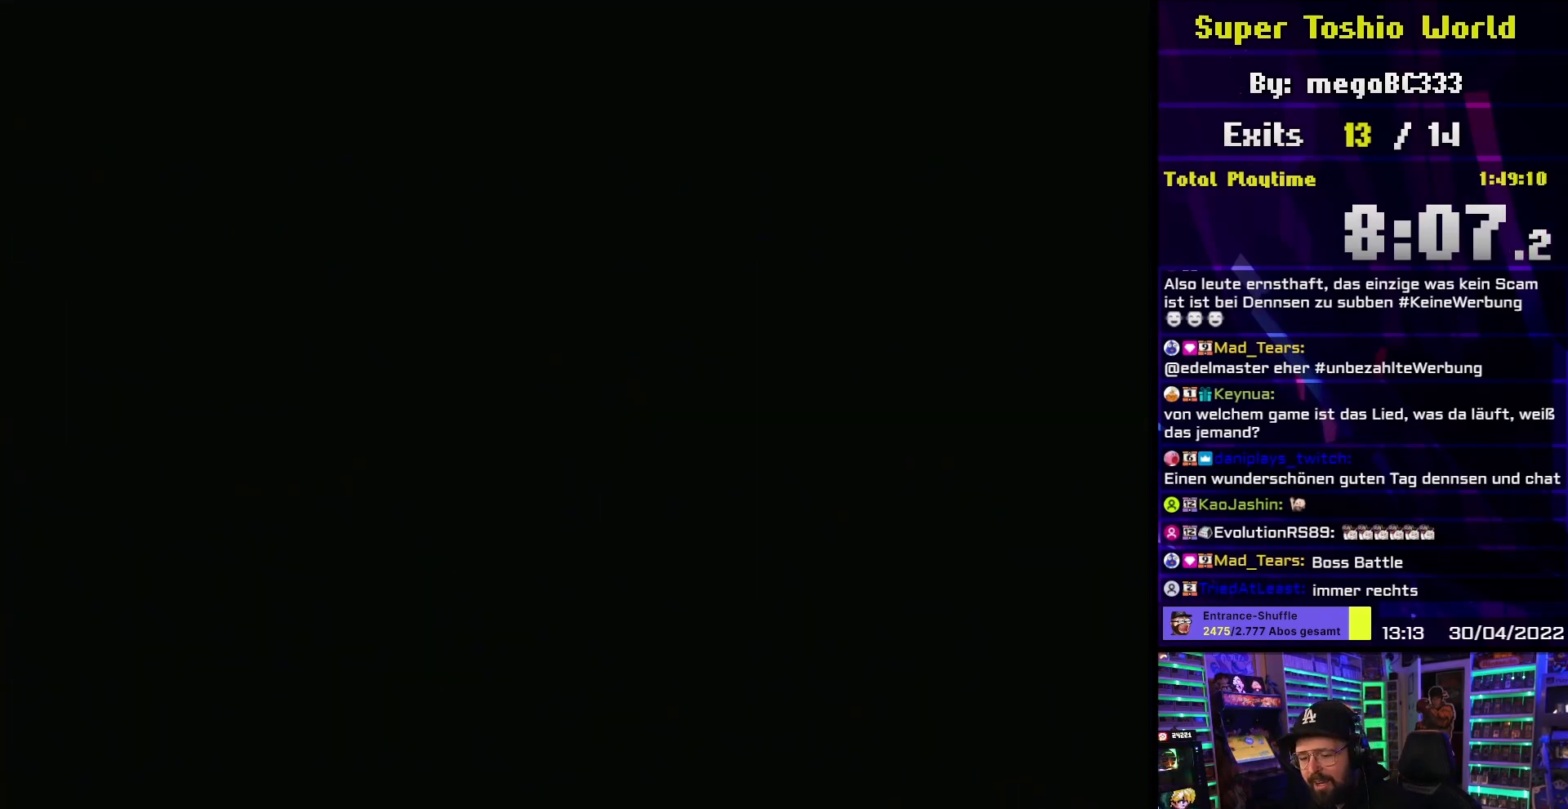
{"buttons": ["Y"], "events": []}
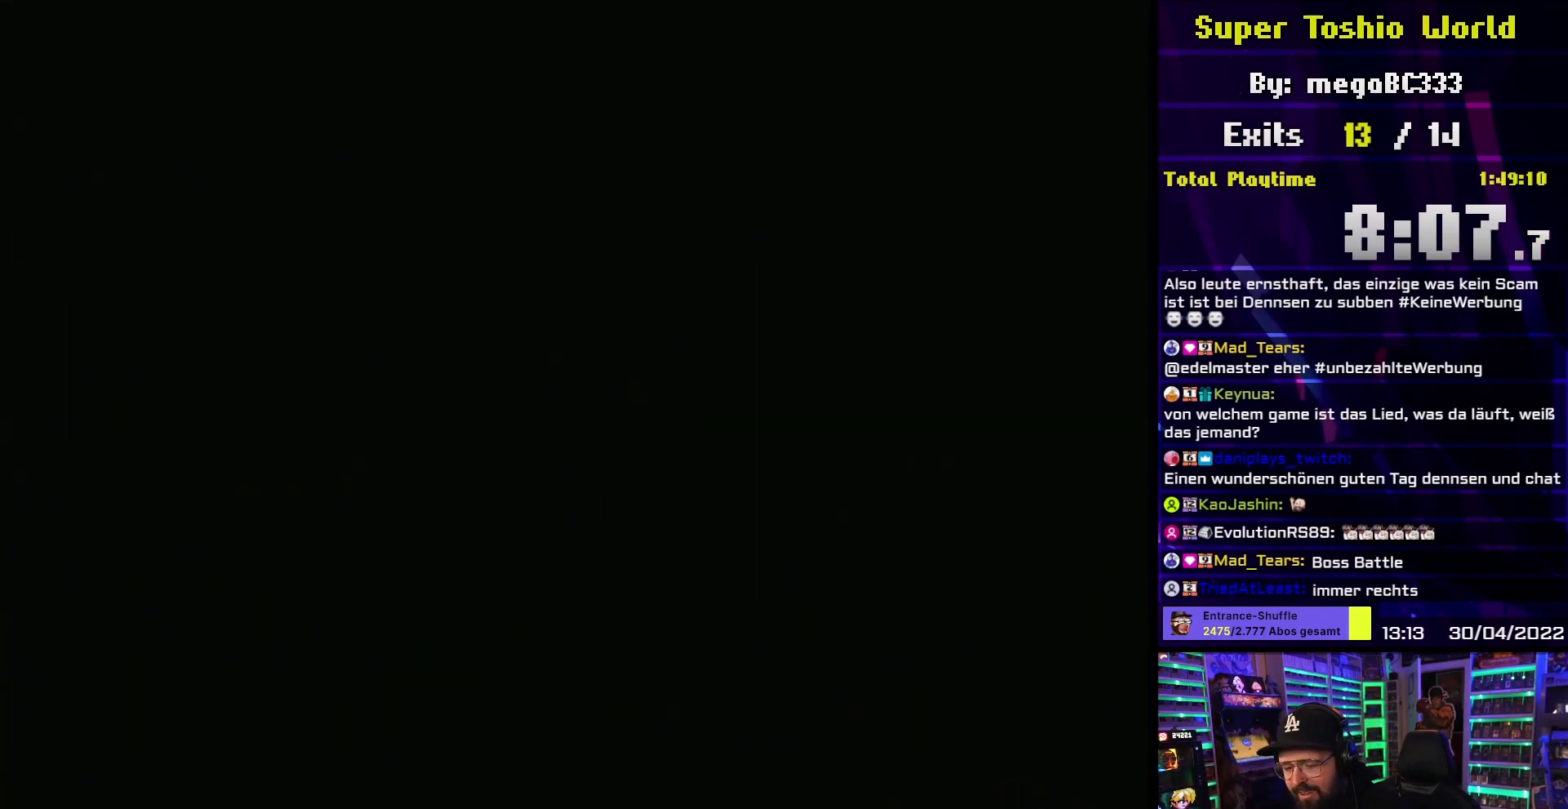
{"buttons": ["Y"], "events": []}
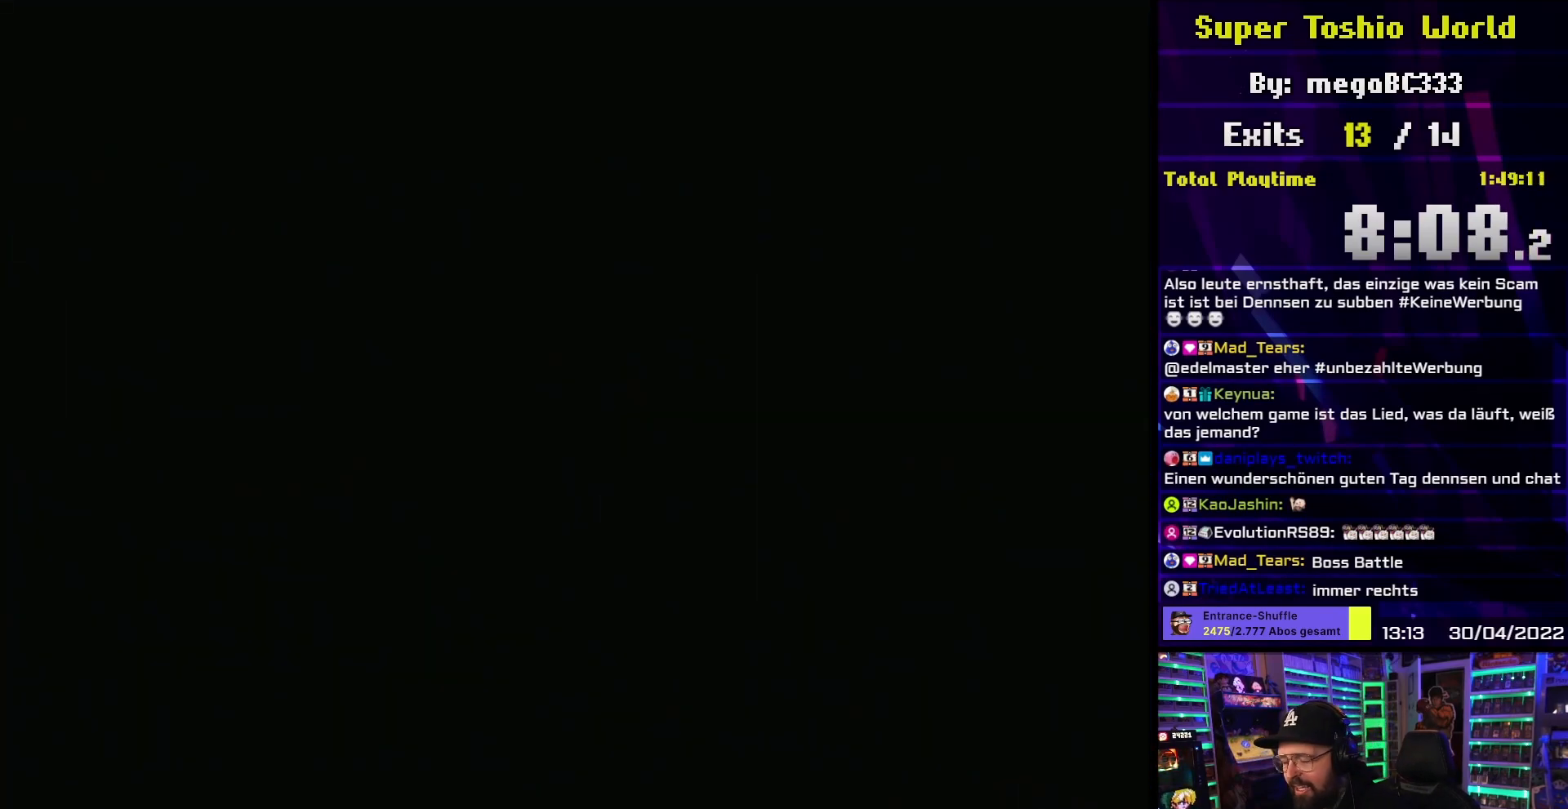
{"buttons": ["B", "Y"], "events": [[200, "B", "down"]]}
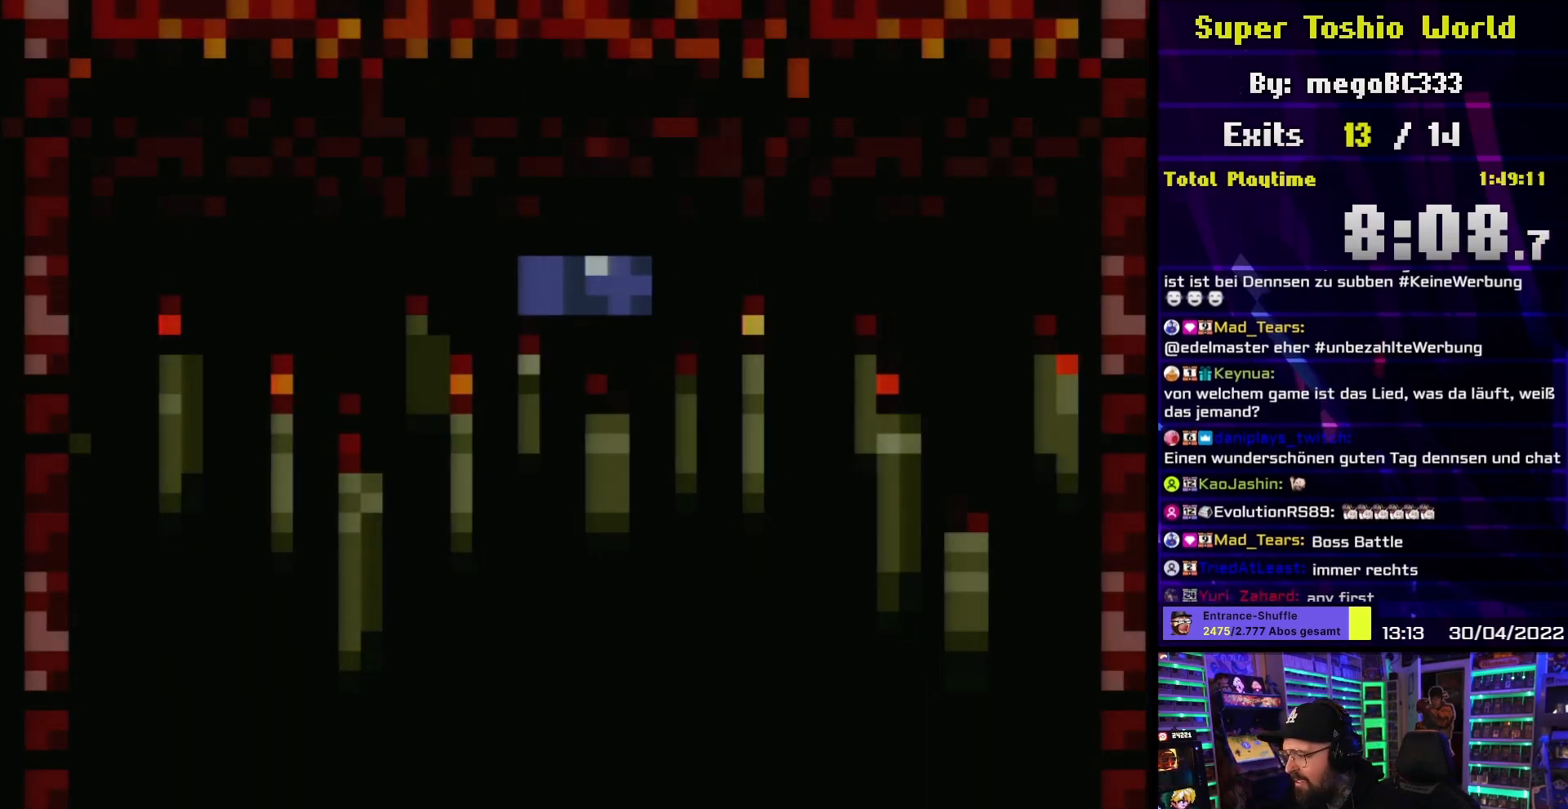
{"buttons": ["Y"], "events": [[483, "B", "up"]]}
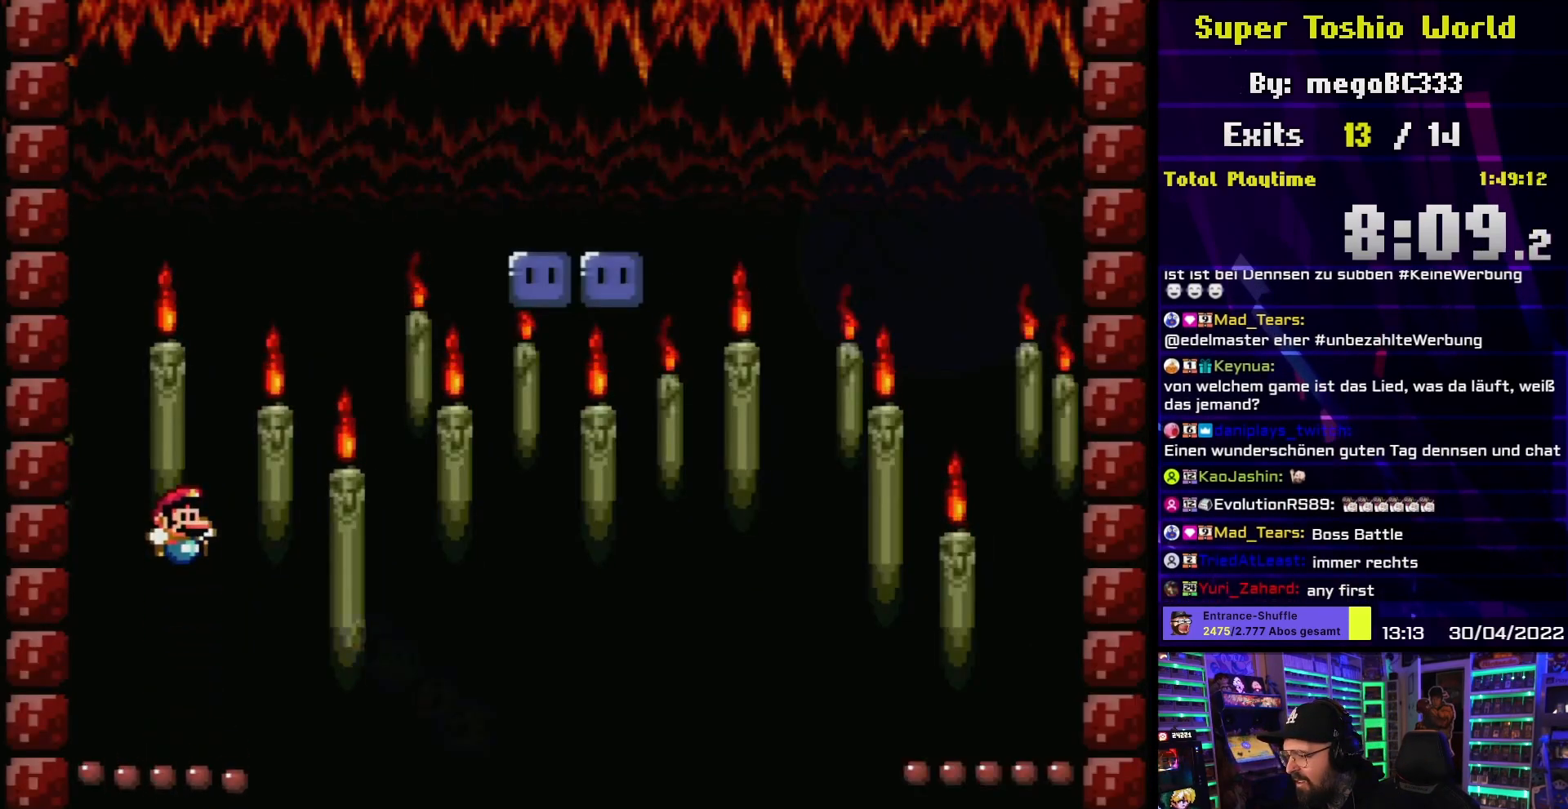
{"buttons": ["Y", "DPAD_LEFT"], "events": [[417, "DPAD_LEFT", "down"]]}
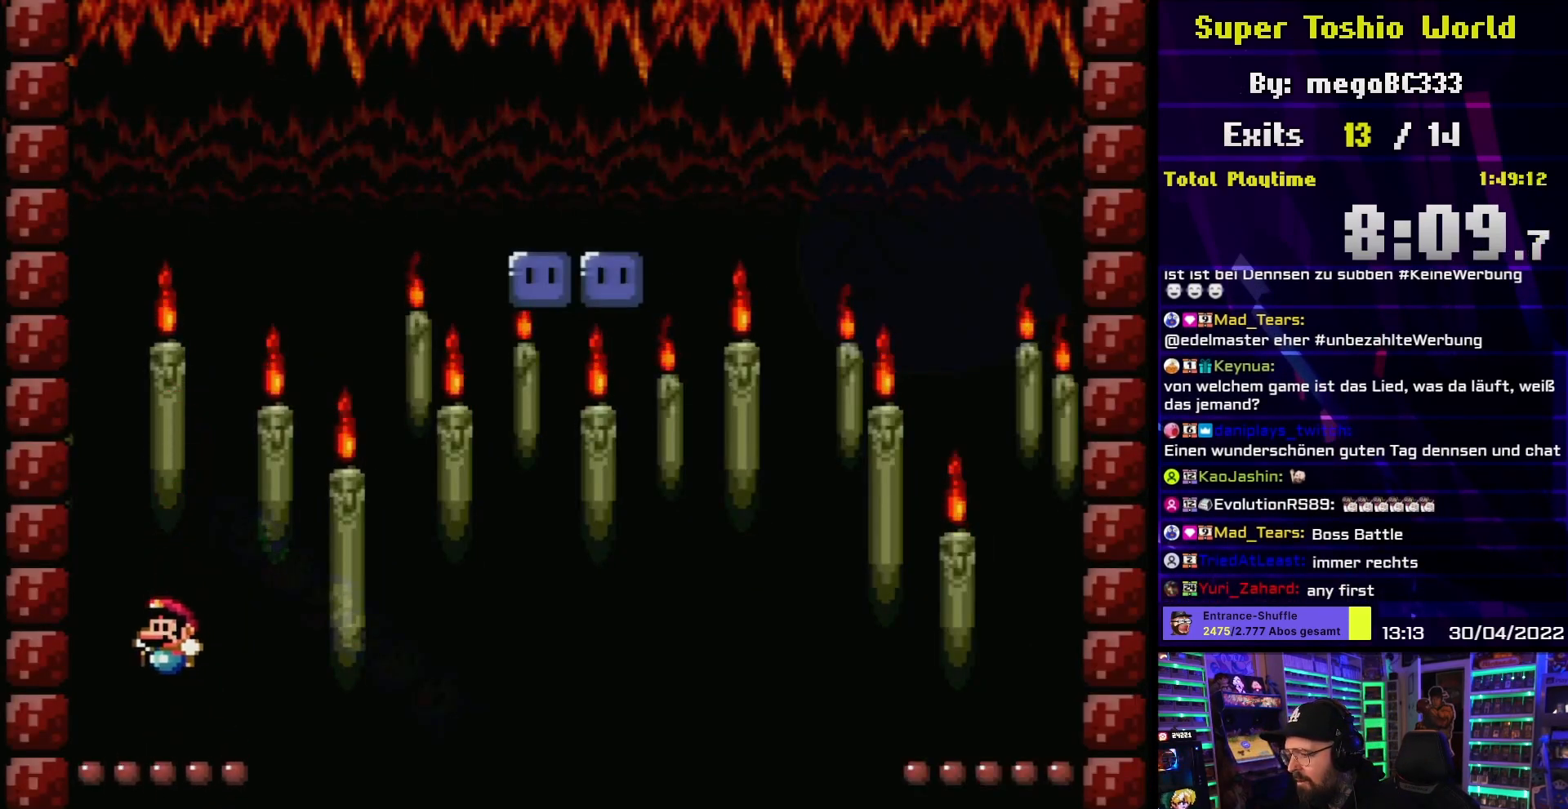
{"buttons": [], "events": [[33, "DPAD_LEFT", "up"], [100, "DPAD_RIGHT", "down"], [100, "Y", "up"], [183, "DPAD_RIGHT", "up"]]}
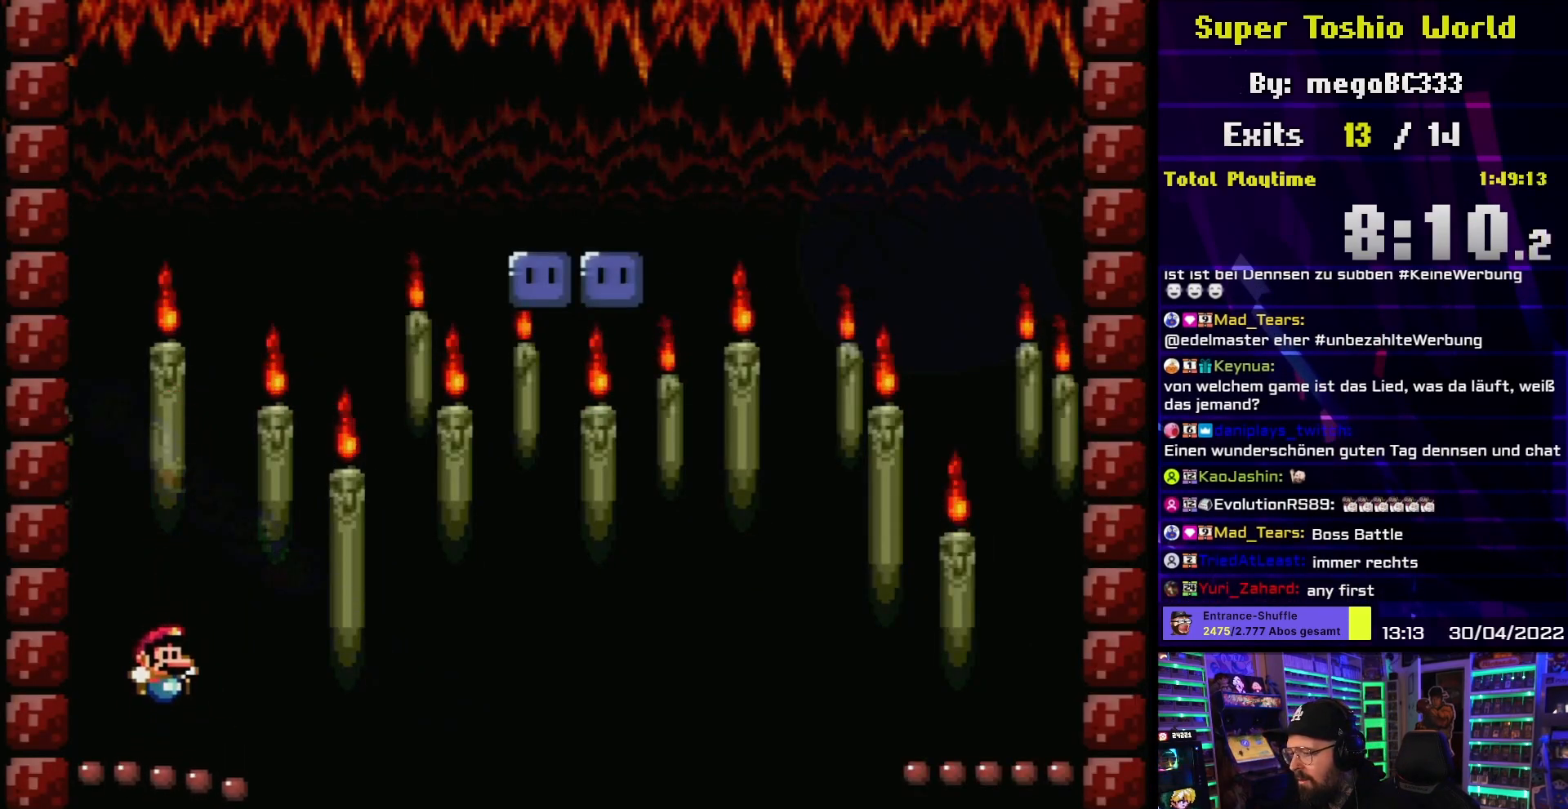
{"buttons": ["Y"], "events": [[200, "Y", "down"]]}
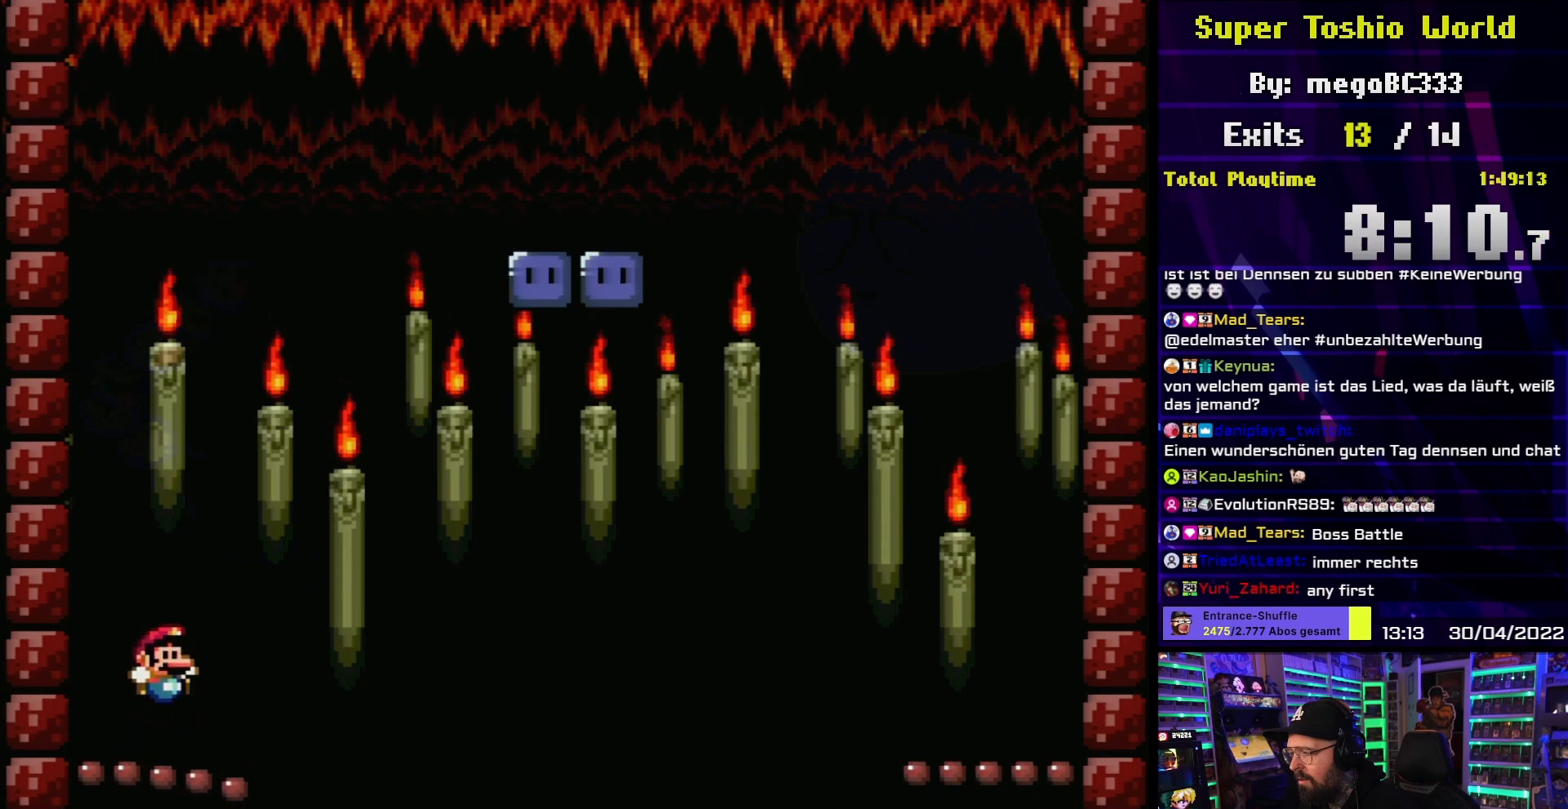
{"buttons": ["Y"], "events": []}
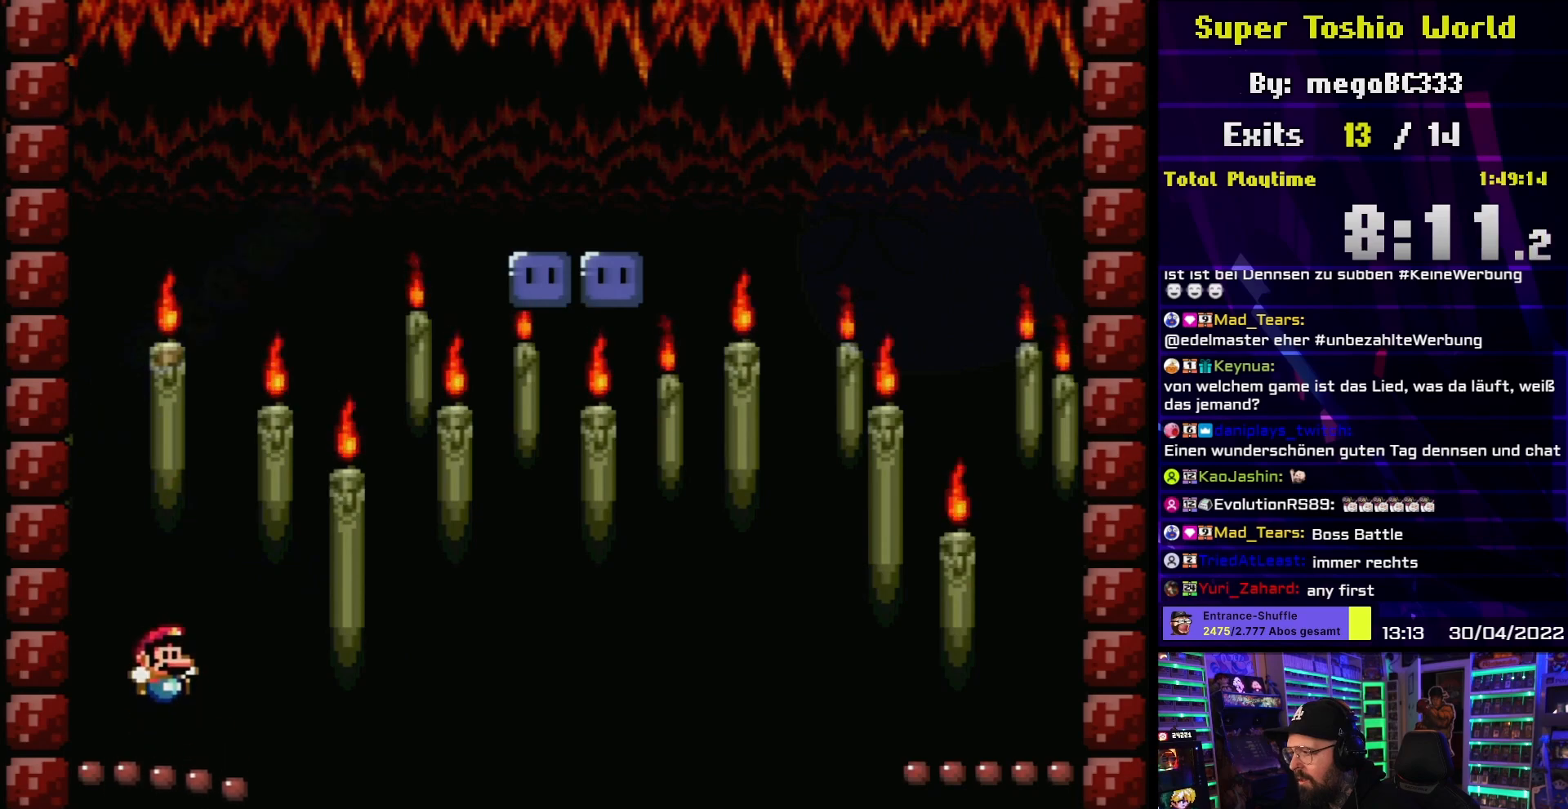
{"buttons": ["Y", "DPAD_RIGHT"], "events": [[467, "DPAD_RIGHT", "down"]]}
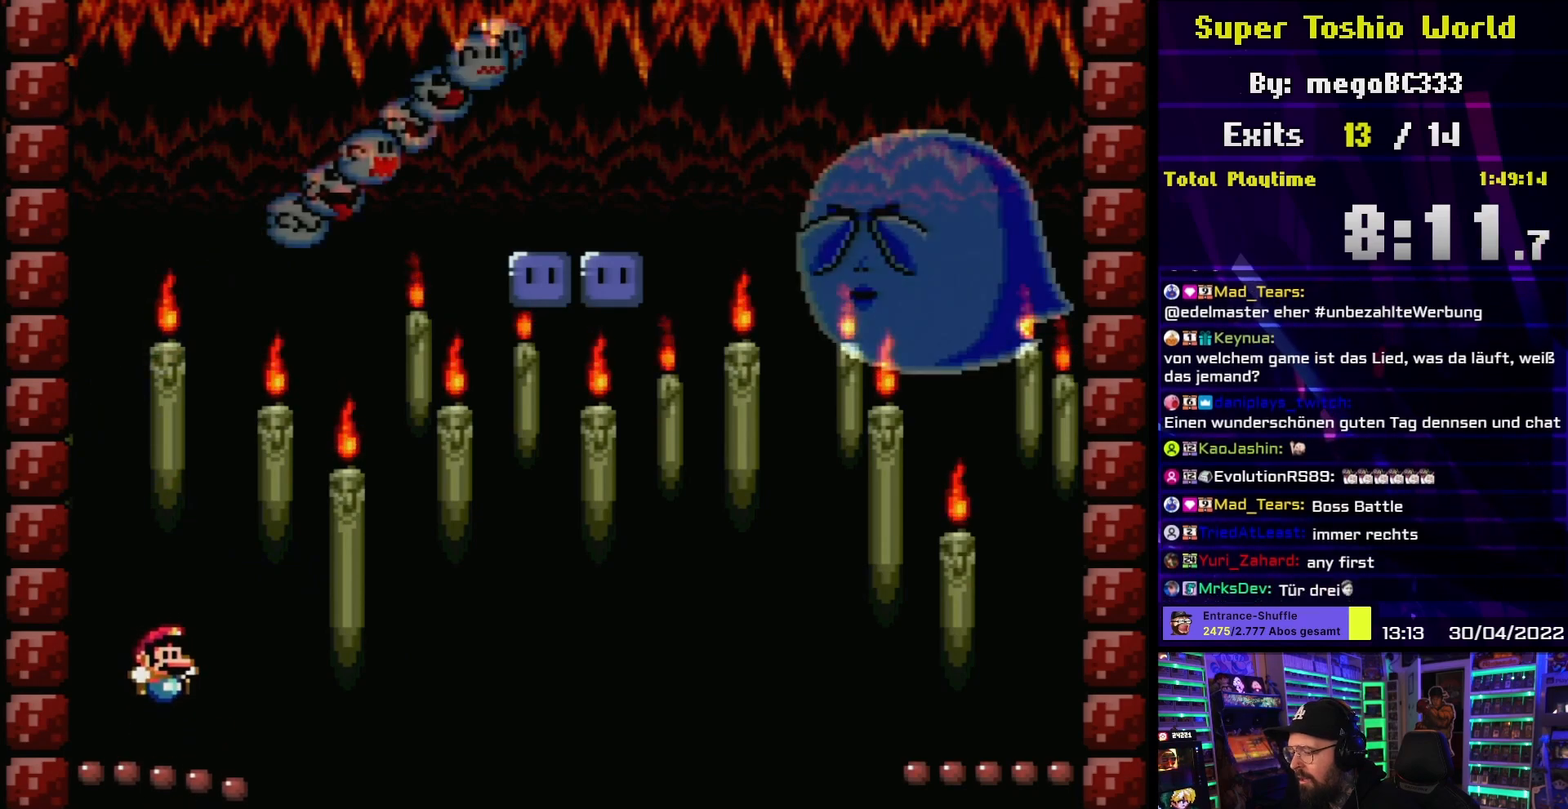
{"buttons": ["B", "Y", "DPAD_RIGHT"], "events": [[150, "DPAD_RIGHT", "up"], [200, "B", "down"], [350, "DPAD_RIGHT", "down"]]}
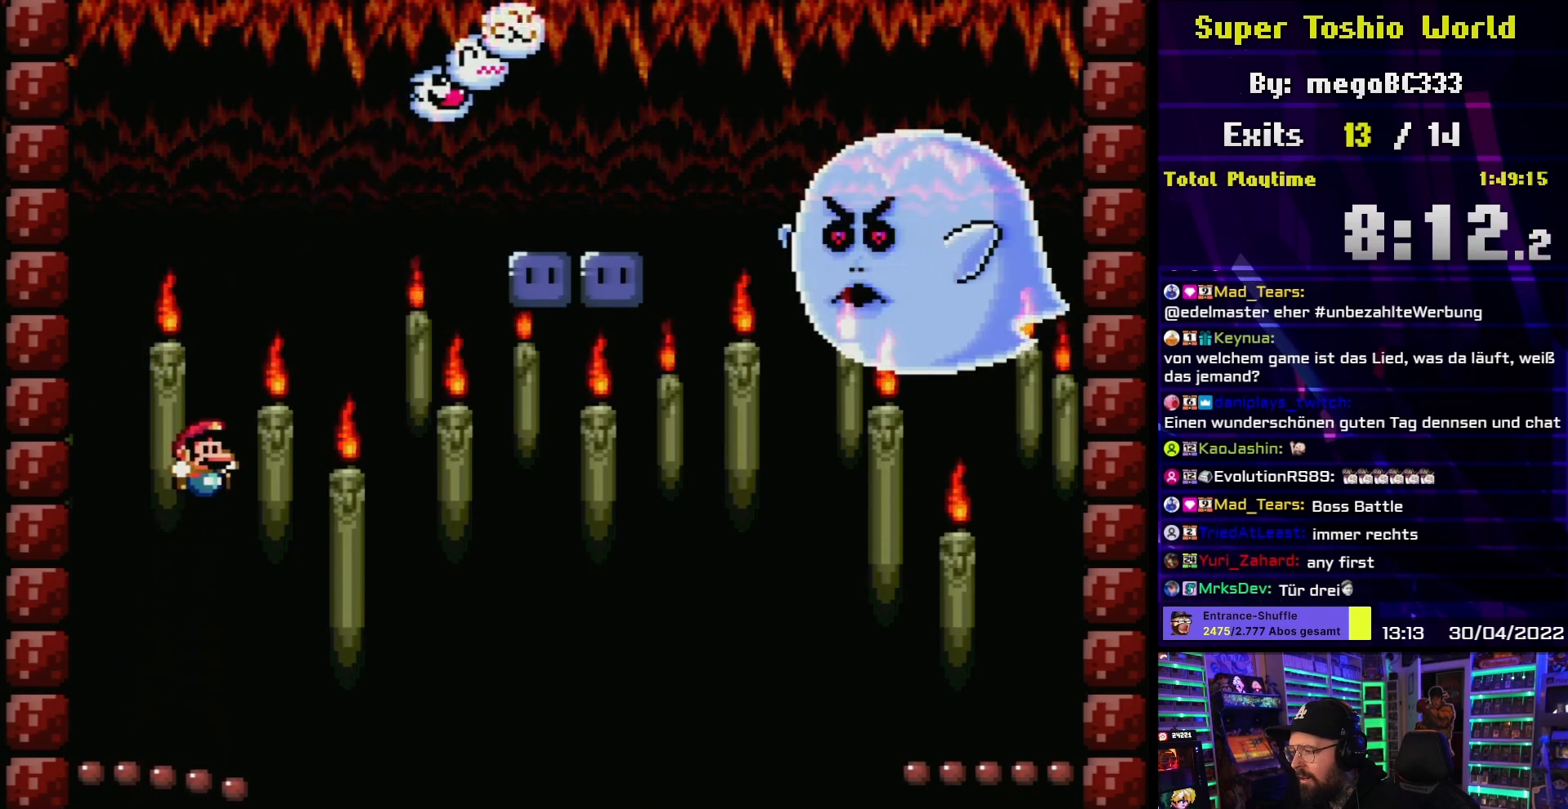
{"buttons": ["B", "Y", "DPAD_RIGHT"], "events": []}
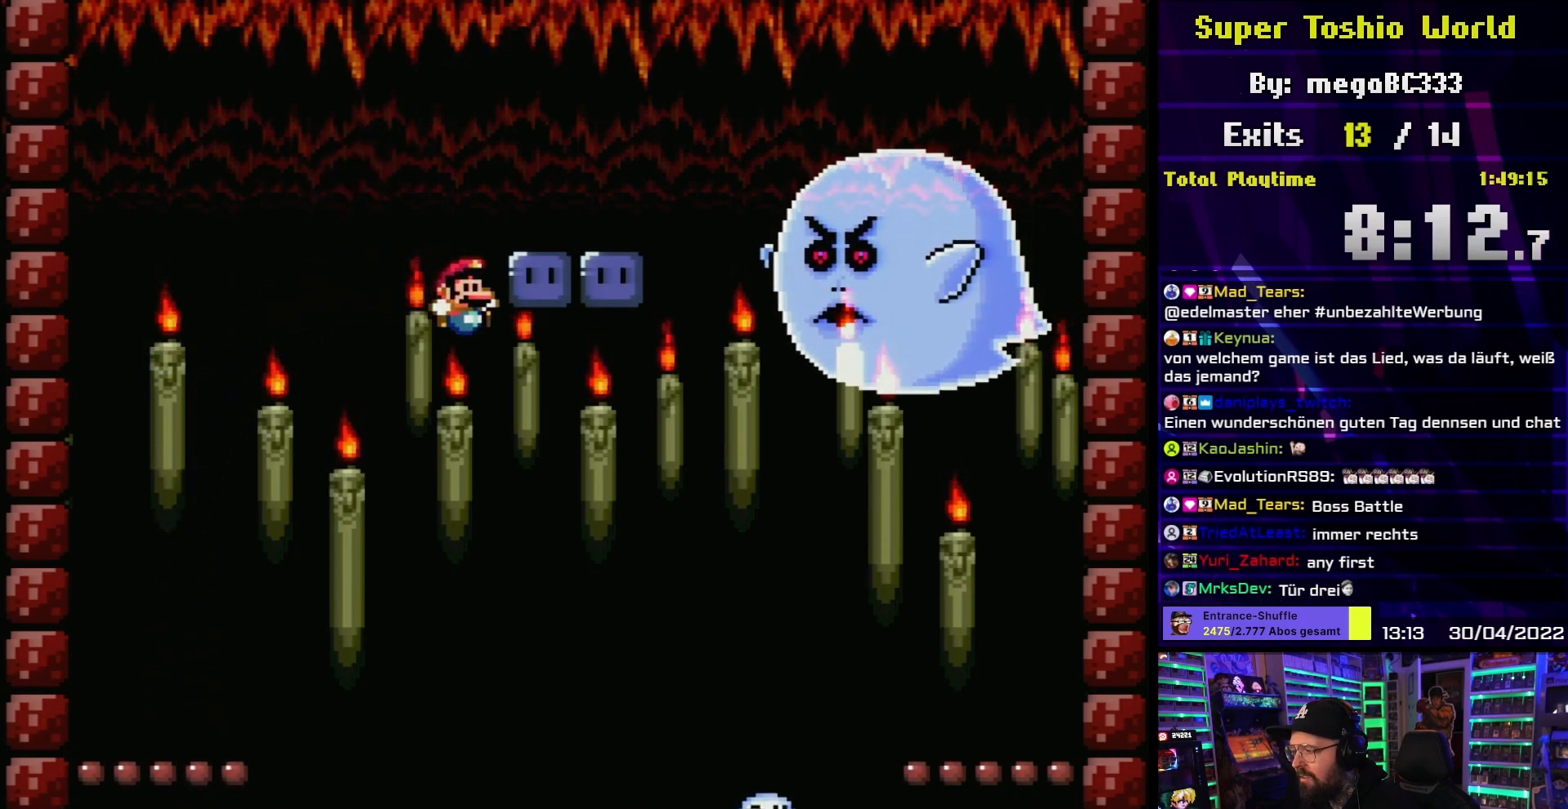
{"buttons": ["B", "Y", "DPAD_LEFT"], "events": [[17, "DPAD_RIGHT", "up"], [33, "DPAD_UP", "down"], [50, "DPAD_LEFT", "down"], [50, "DPAD_UP", "up"]]}
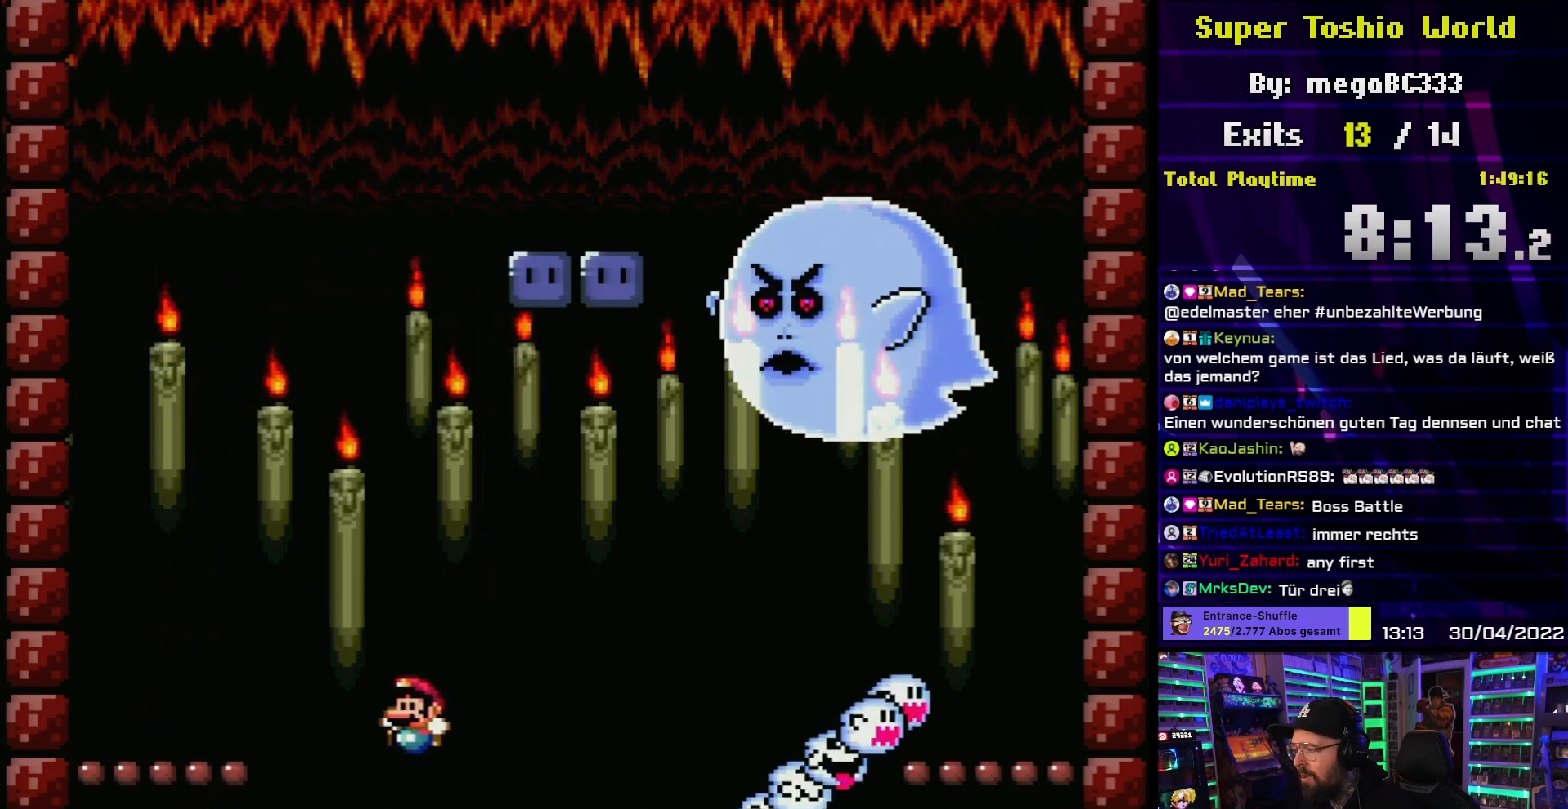
{"buttons": [], "events": [[150, "DPAD_LEFT", "up"], [167, "DPAD_UP", "down"], [183, "DPAD_RIGHT", "down"], [183, "DPAD_UP", "up"], [200, "B", "up"], [217, "Y", "up"], [267, "DPAD_RIGHT", "up"], [350, "B", "down"], [450, "B", "up"]]}
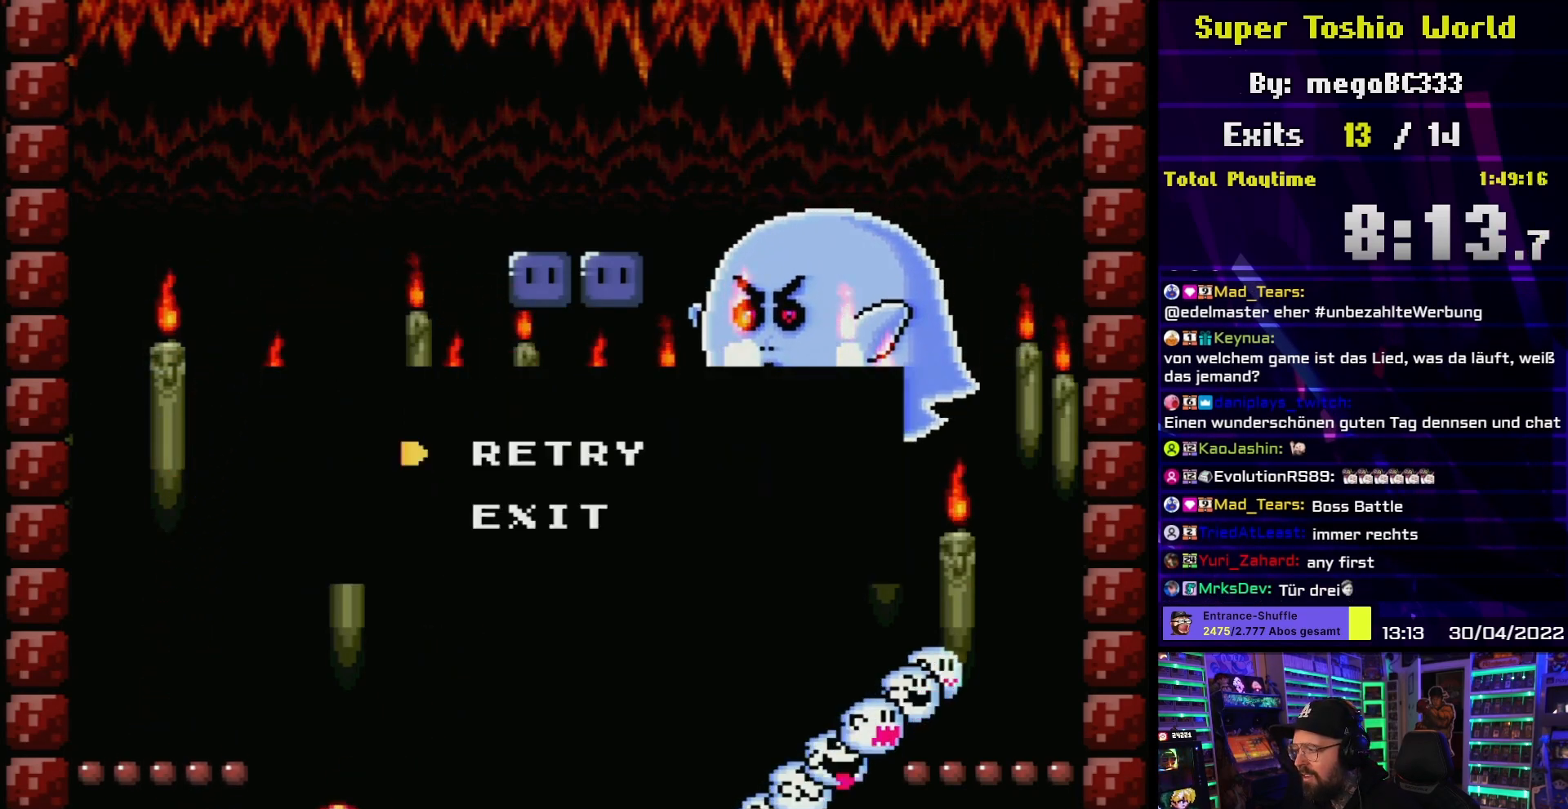
{"buttons": [], "events": [[50, "B", "down"], [150, "B", "up"], [250, "B", "down"], [367, "B", "up"]]}
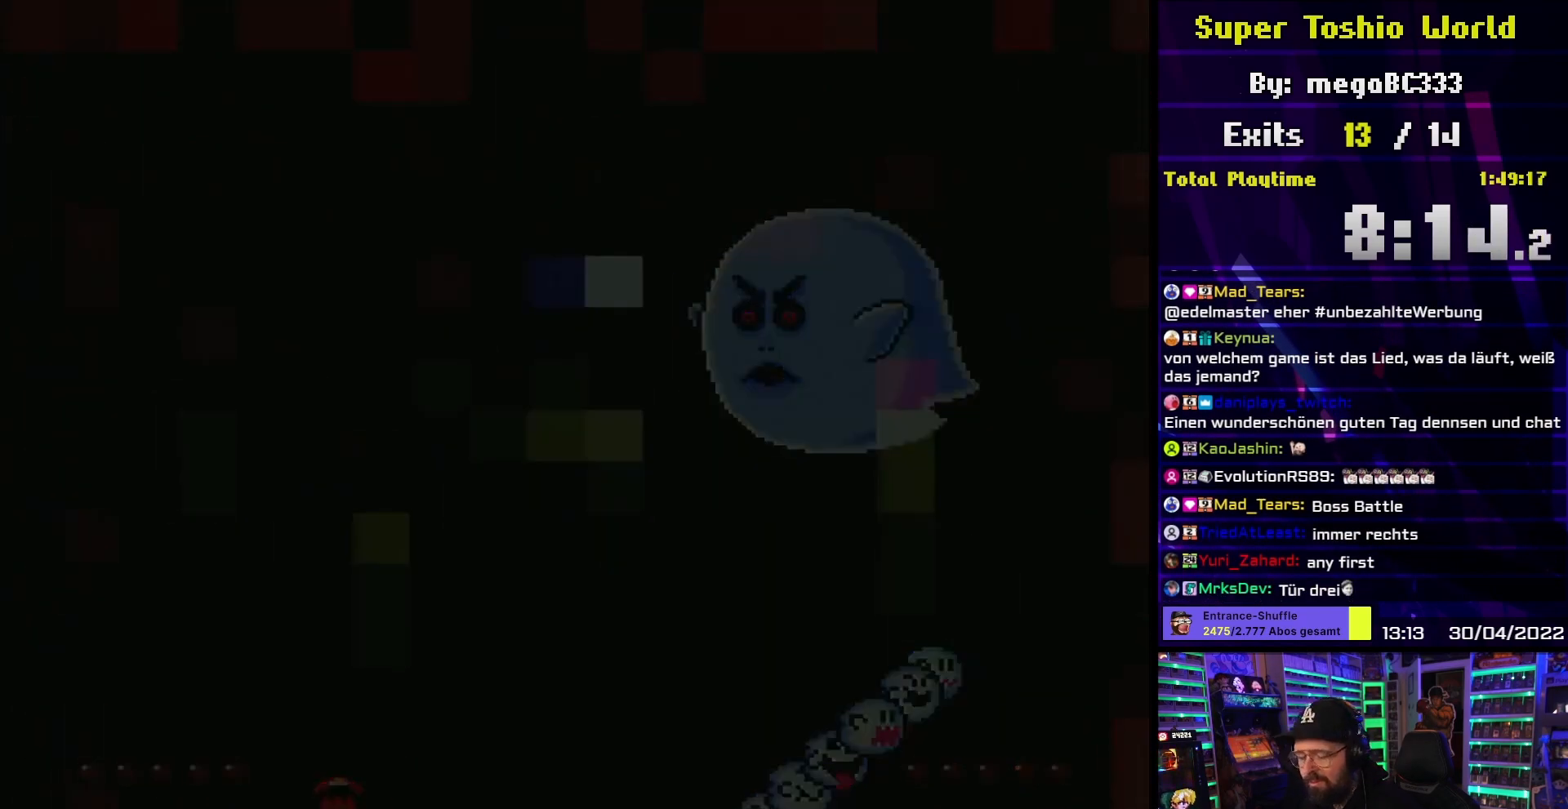
{"buttons": ["Y"], "events": [[17, "Y", "down"]]}
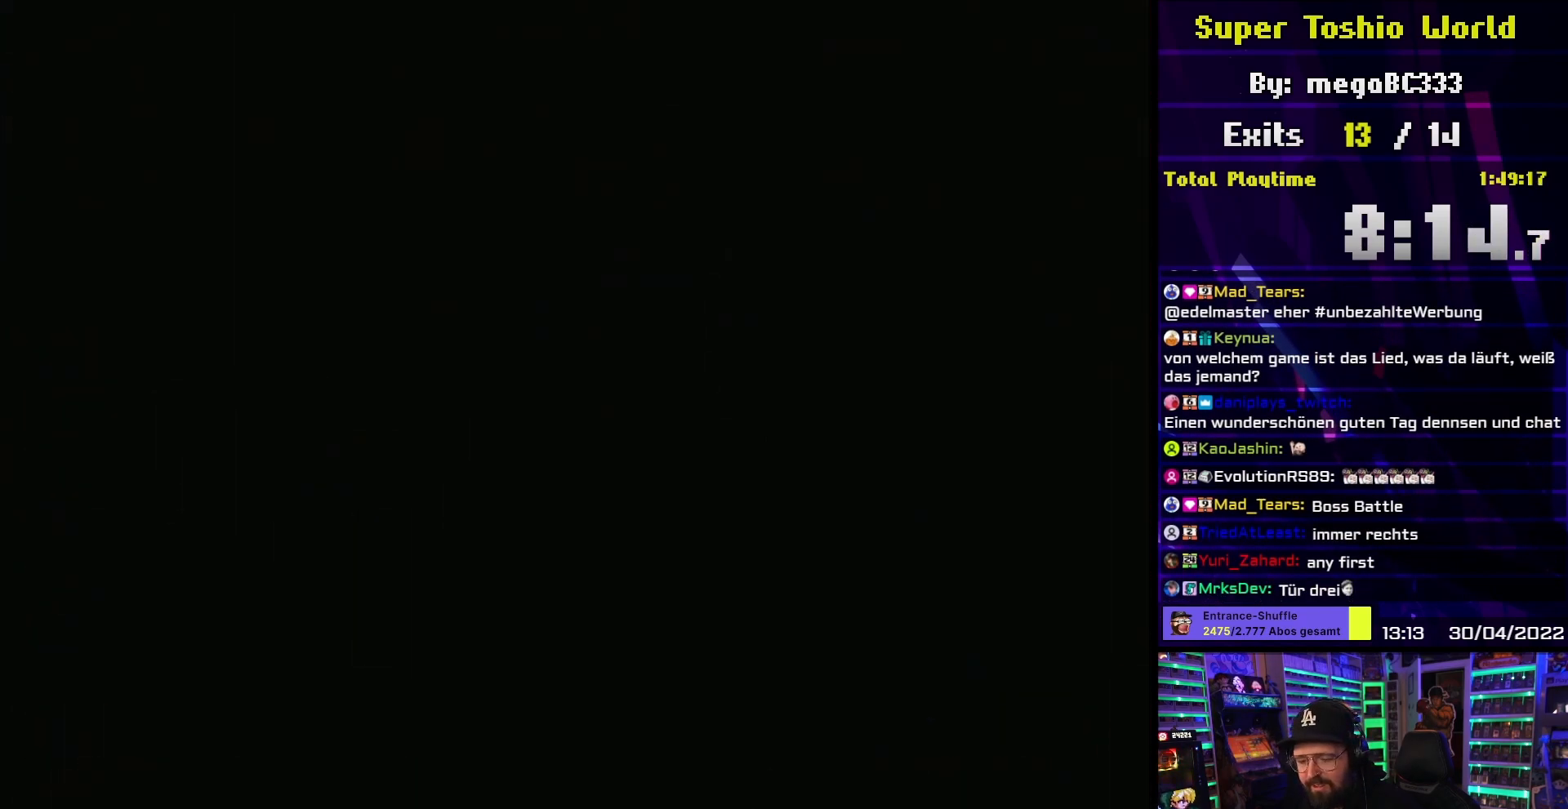
{"buttons": ["Y"], "events": []}
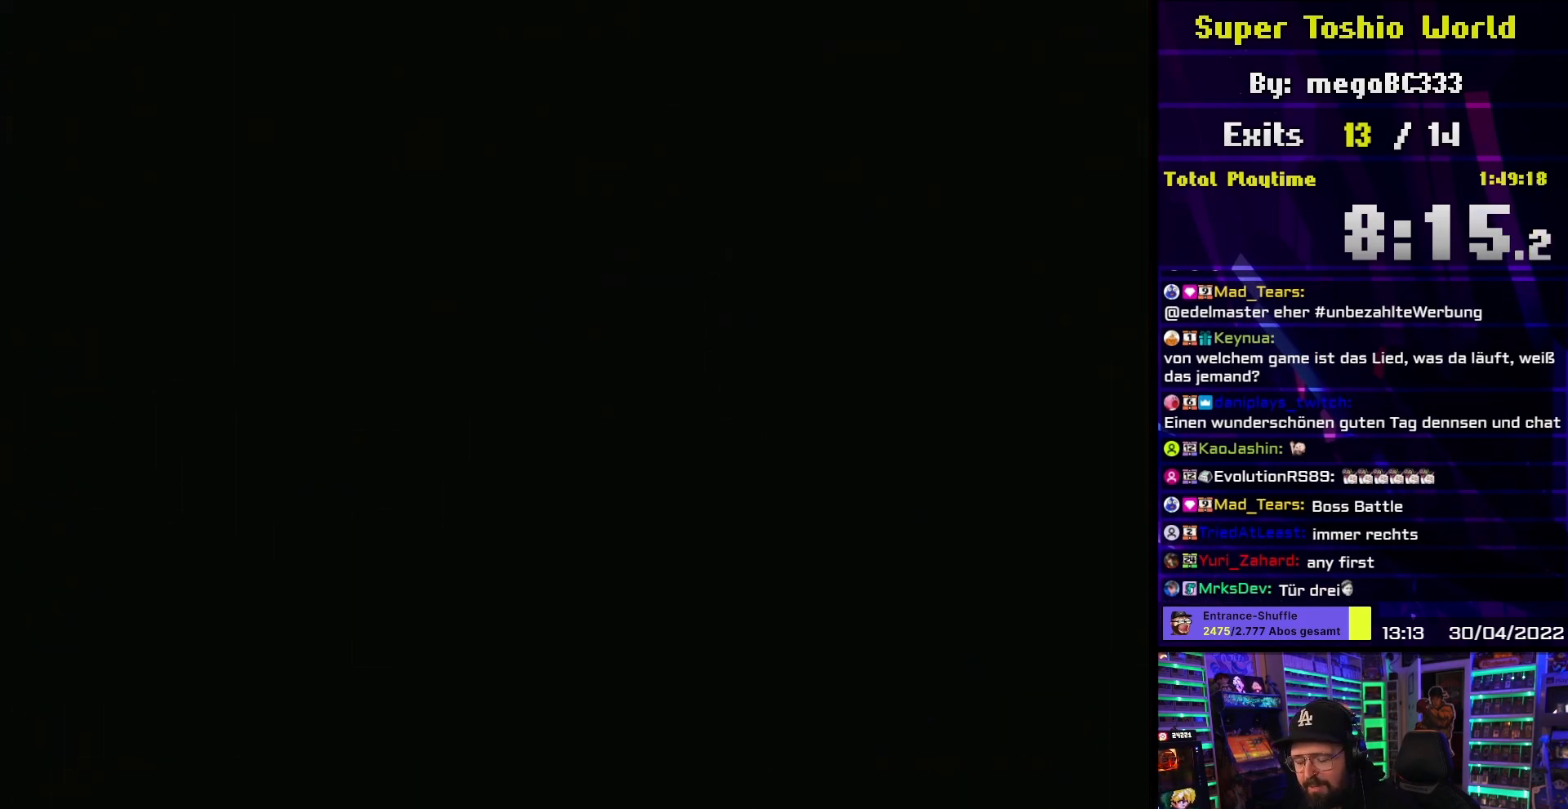
{"buttons": ["B", "Y"], "events": [[83, "B", "down"]]}
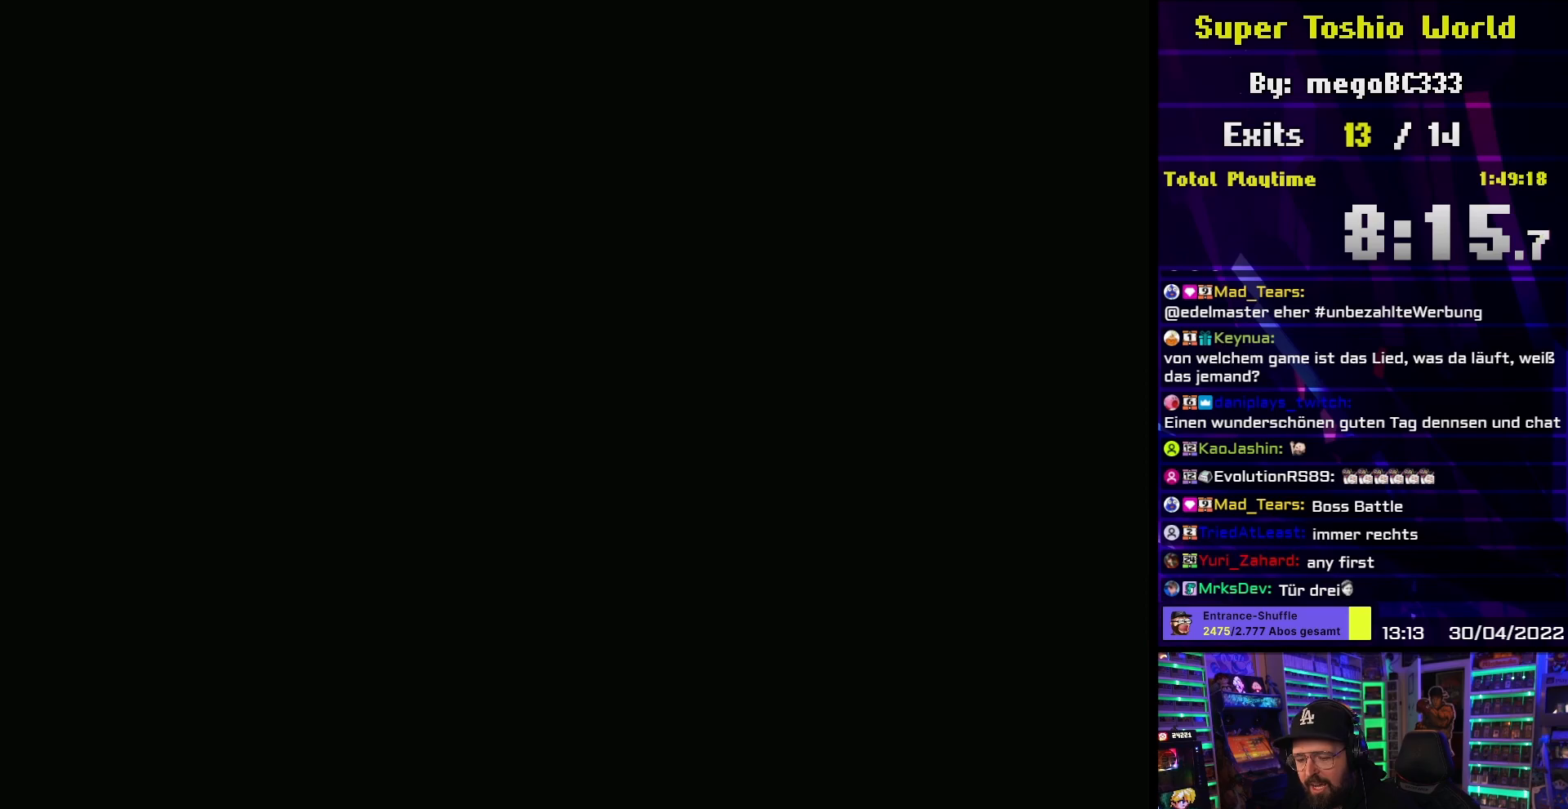
{"buttons": ["B", "Y"], "events": []}